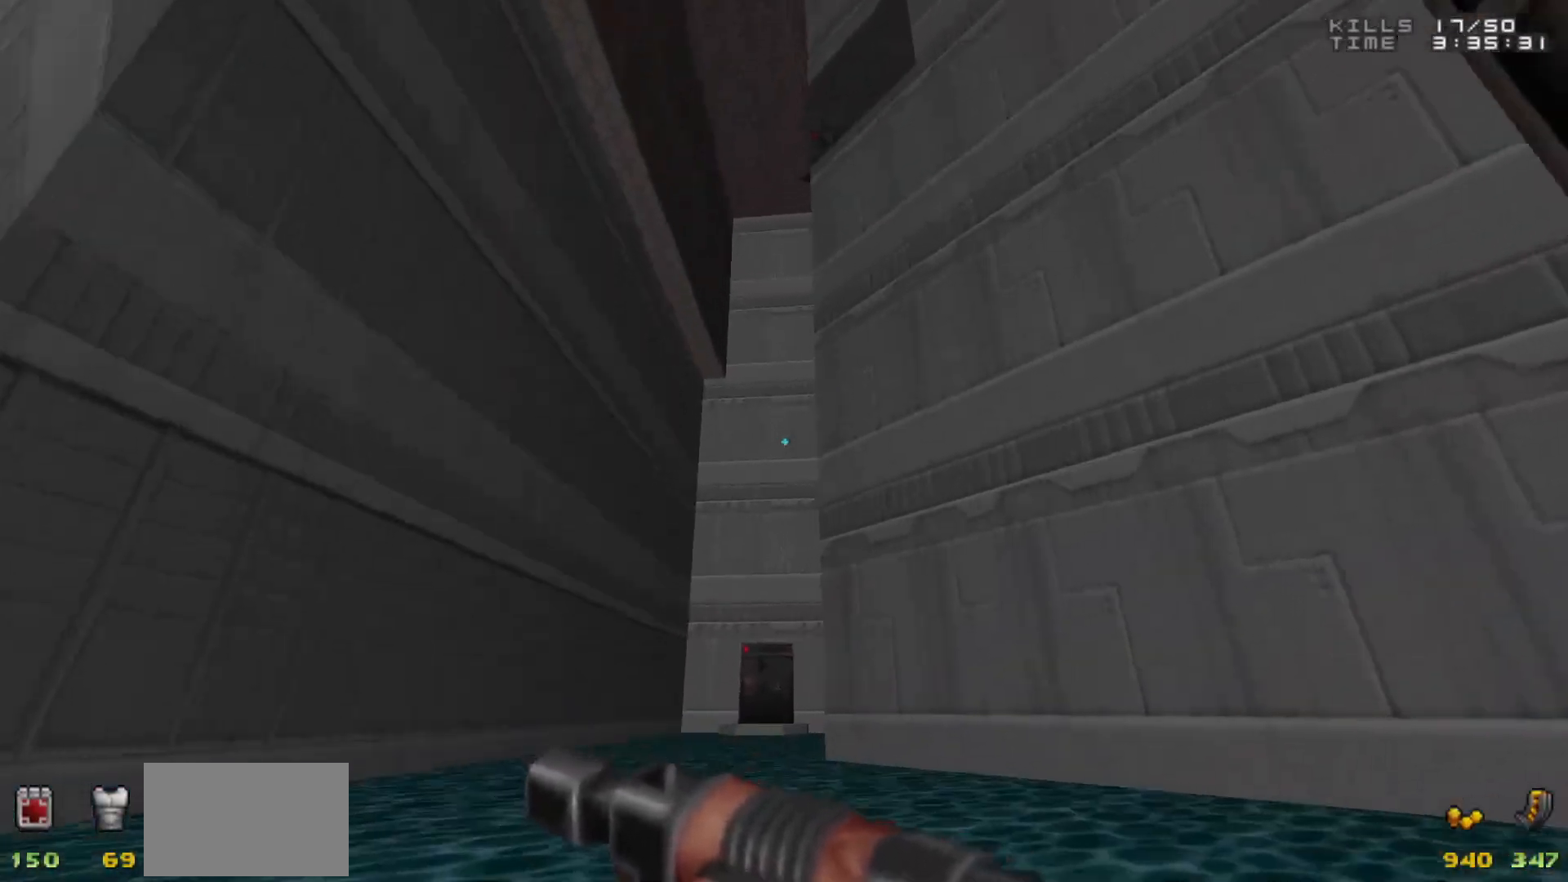
Gameplay with keyboard and mouse; each line is a JSON object with the keys and mouse buttons held at the frame after it. "events" lists presses ("down") and releases ("up") of "1", "2", "3", "4", "5", "a", "alt", "c", "caps_lock", "ctrl", "d", "e", "f", "g", "q", "r", "s", "shift", "space", "t", "tab", "v", "w", "x", "z", "mouse_left", "mouse_wheel" and "mouse_right" between this image and that frame as [ms after this image, input, new state], when the widget could be followed in between. "mouse_left", "mouse_wheel", "mouse_right" = the "left", "wheel", "right" buttons of the "mouse" list. No other keys are recorded. "wheel" means that the mouse wheel is clicked or scrolled. Not read: mouse_move.
{"keys": [], "mouse": [], "events": [[33, "w", "up"], [133, "a", "down"], [183, "a", "up"], [350, "d", "down"], [500, "d", "up"]]}
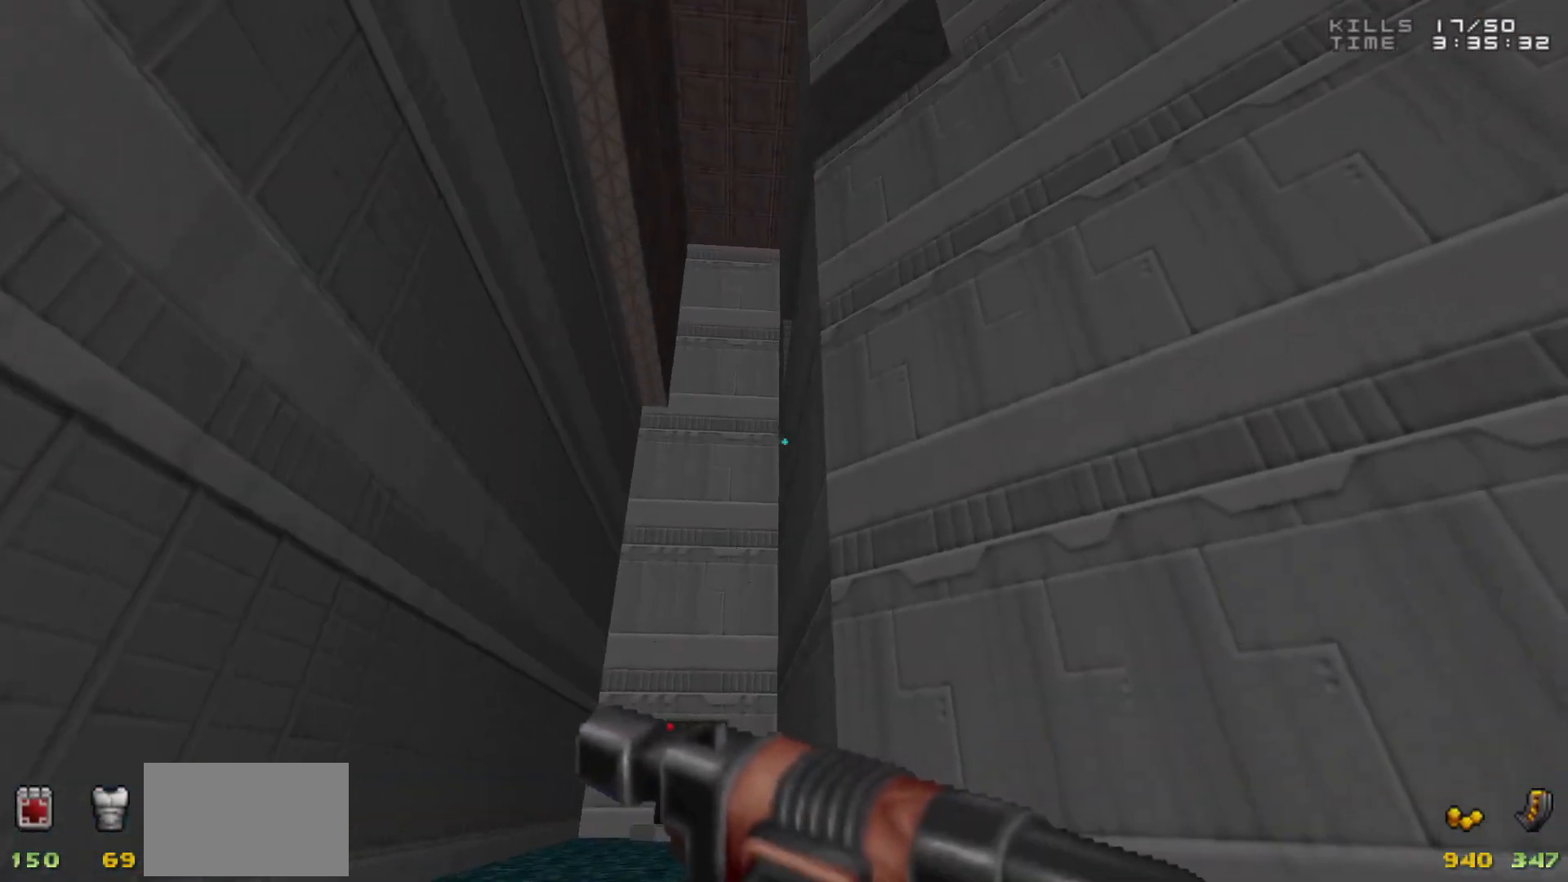
{"keys": [], "mouse": [], "events": [[83, "a", "down"], [83, "w", "down"], [133, "a", "up"], [233, "w", "up"], [333, "a", "down"], [417, "a", "up"]]}
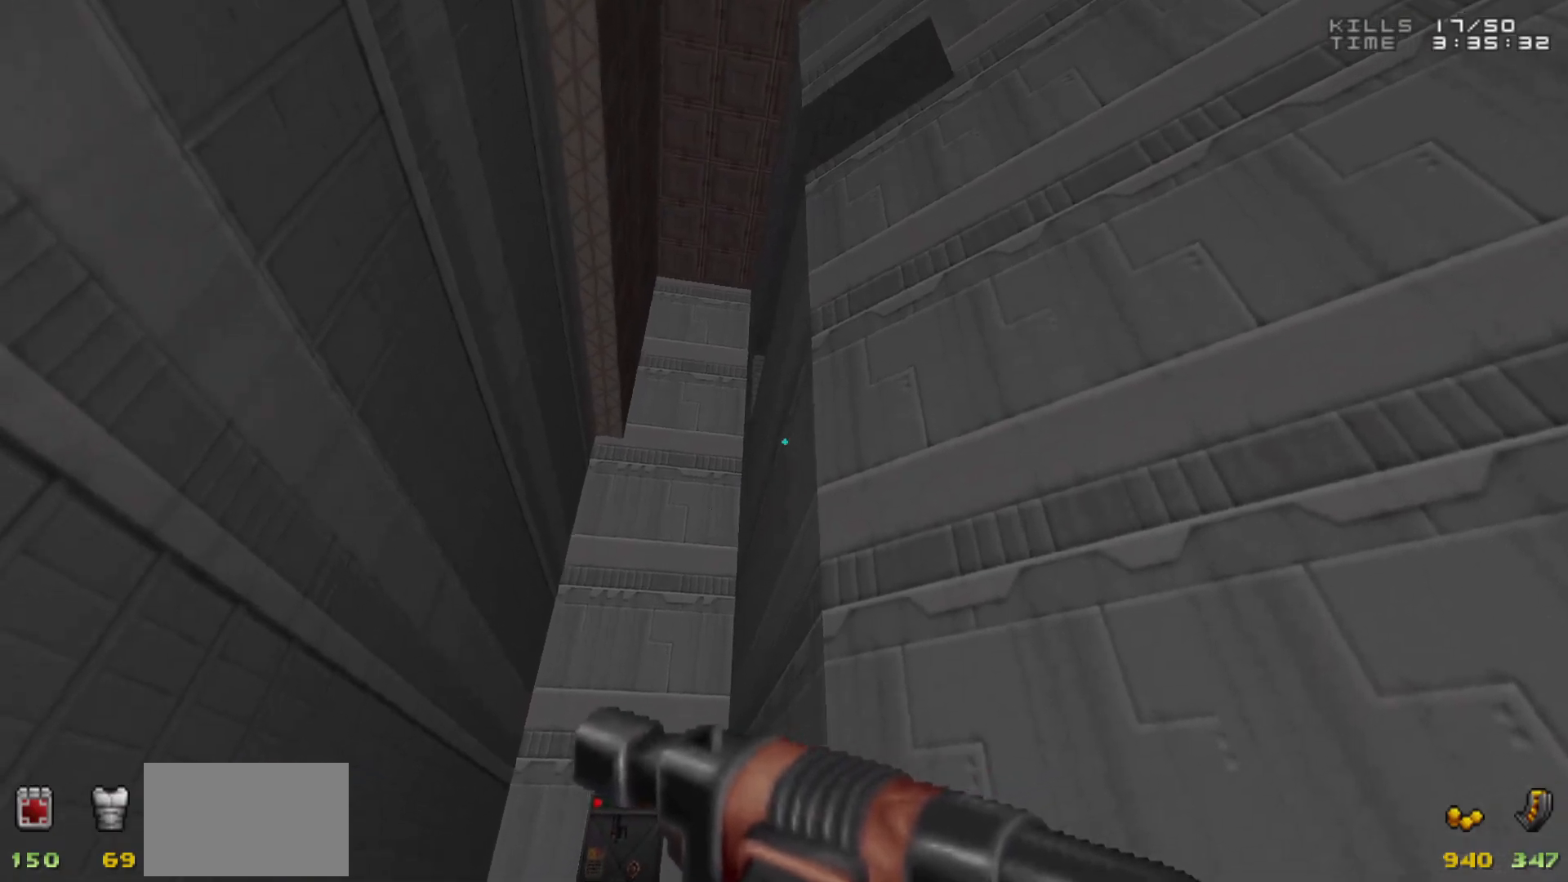
{"keys": ["w"], "mouse": [], "events": [[67, "w", "down"], [150, "d", "down"], [250, "d", "up"]]}
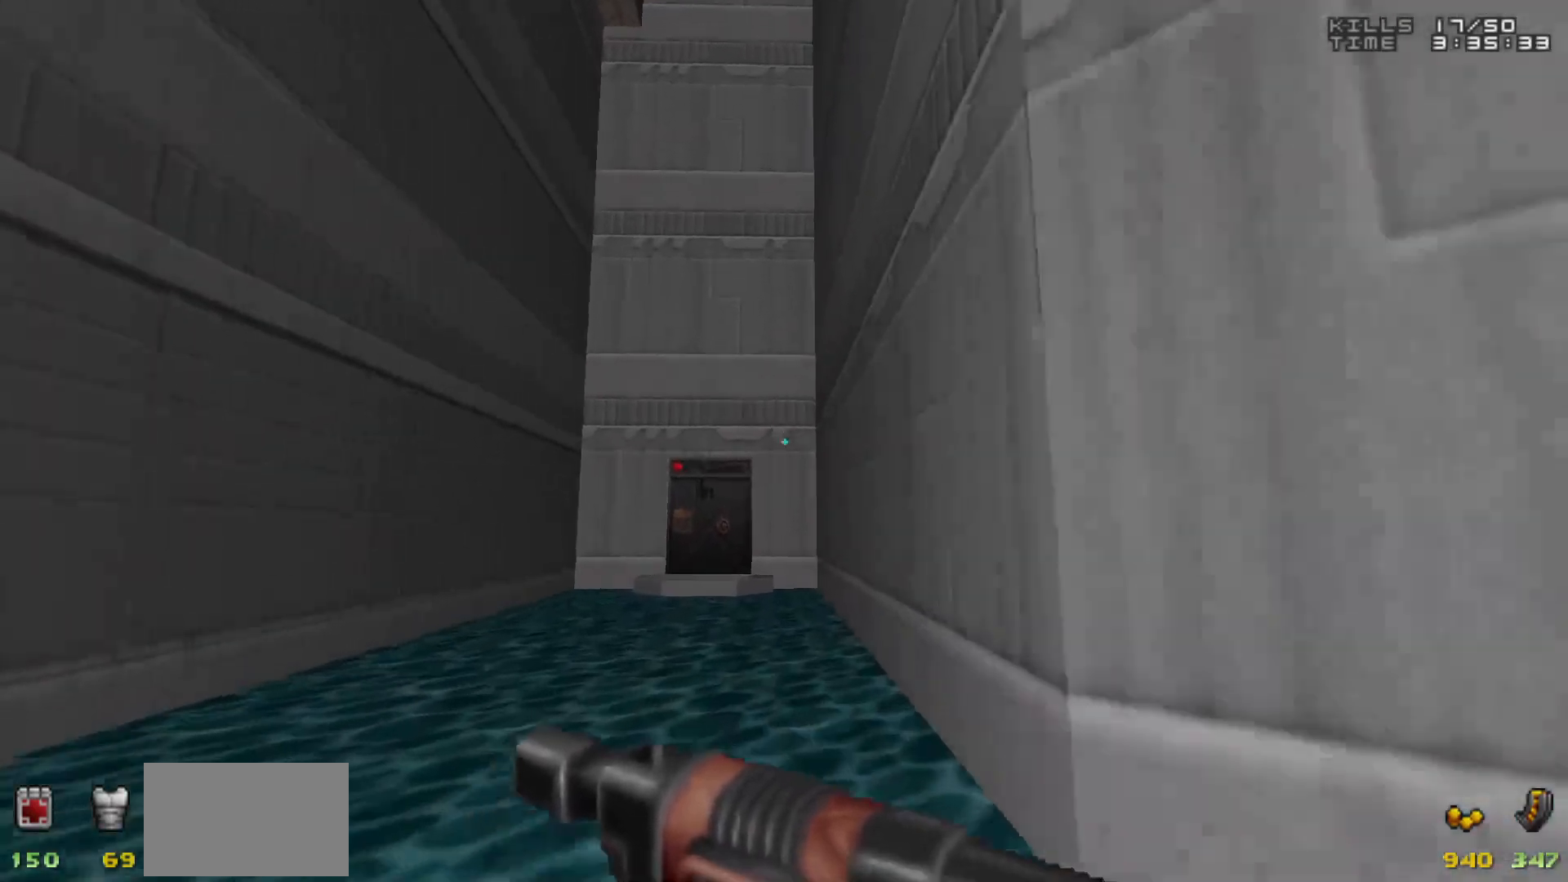
{"keys": ["w"], "mouse": [], "events": [[117, "a", "down"], [167, "a", "up"]]}
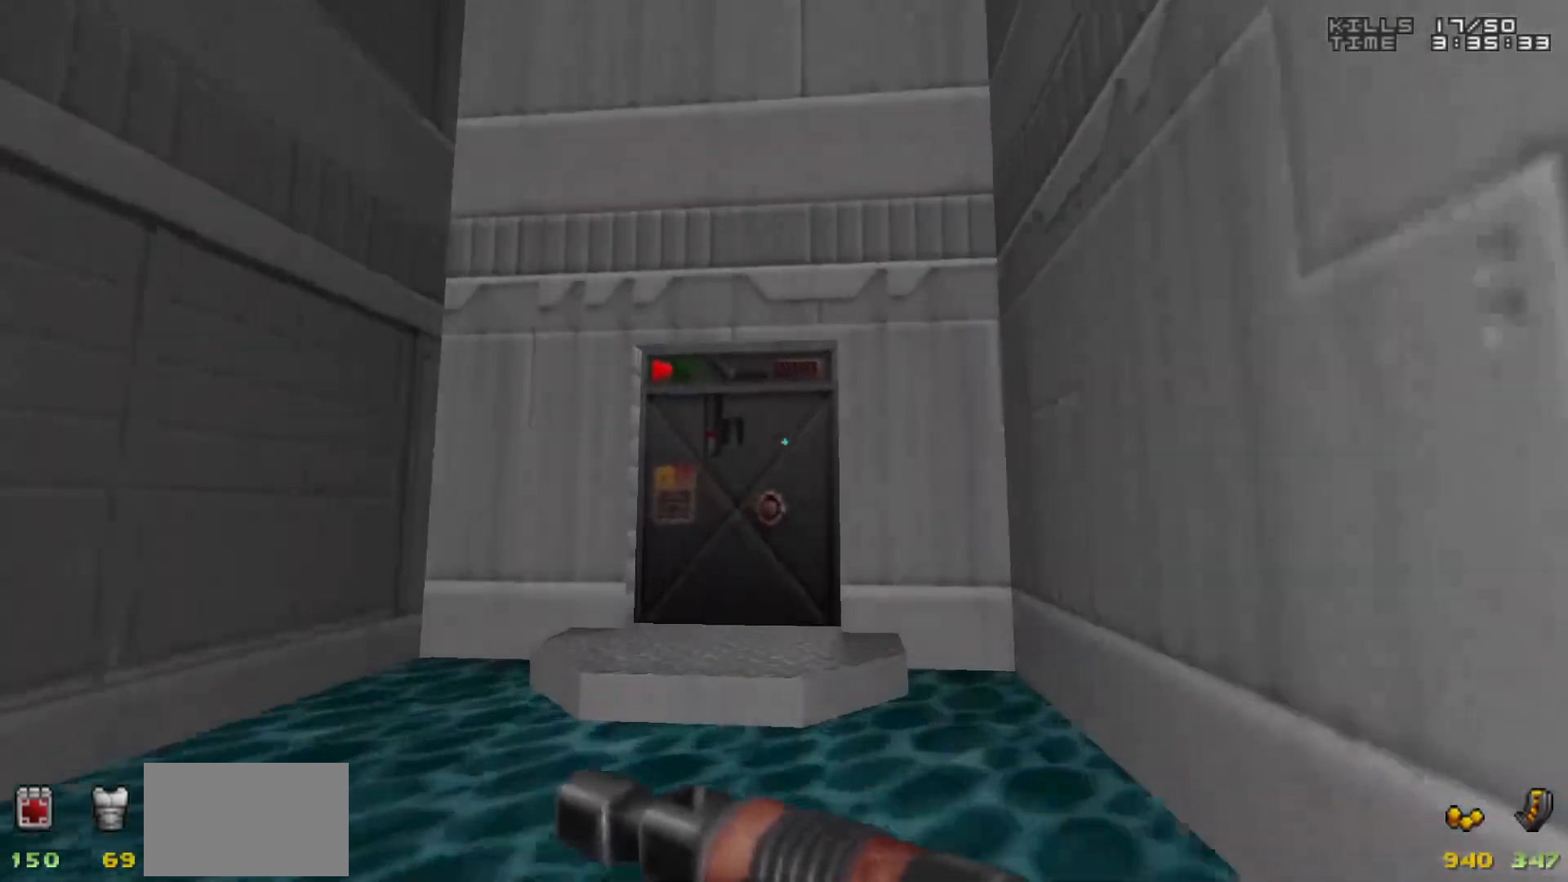
{"keys": ["s"], "mouse": [], "events": [[283, "e", "down"], [283, "w", "up"], [317, "e", "up"], [467, "s", "down"]]}
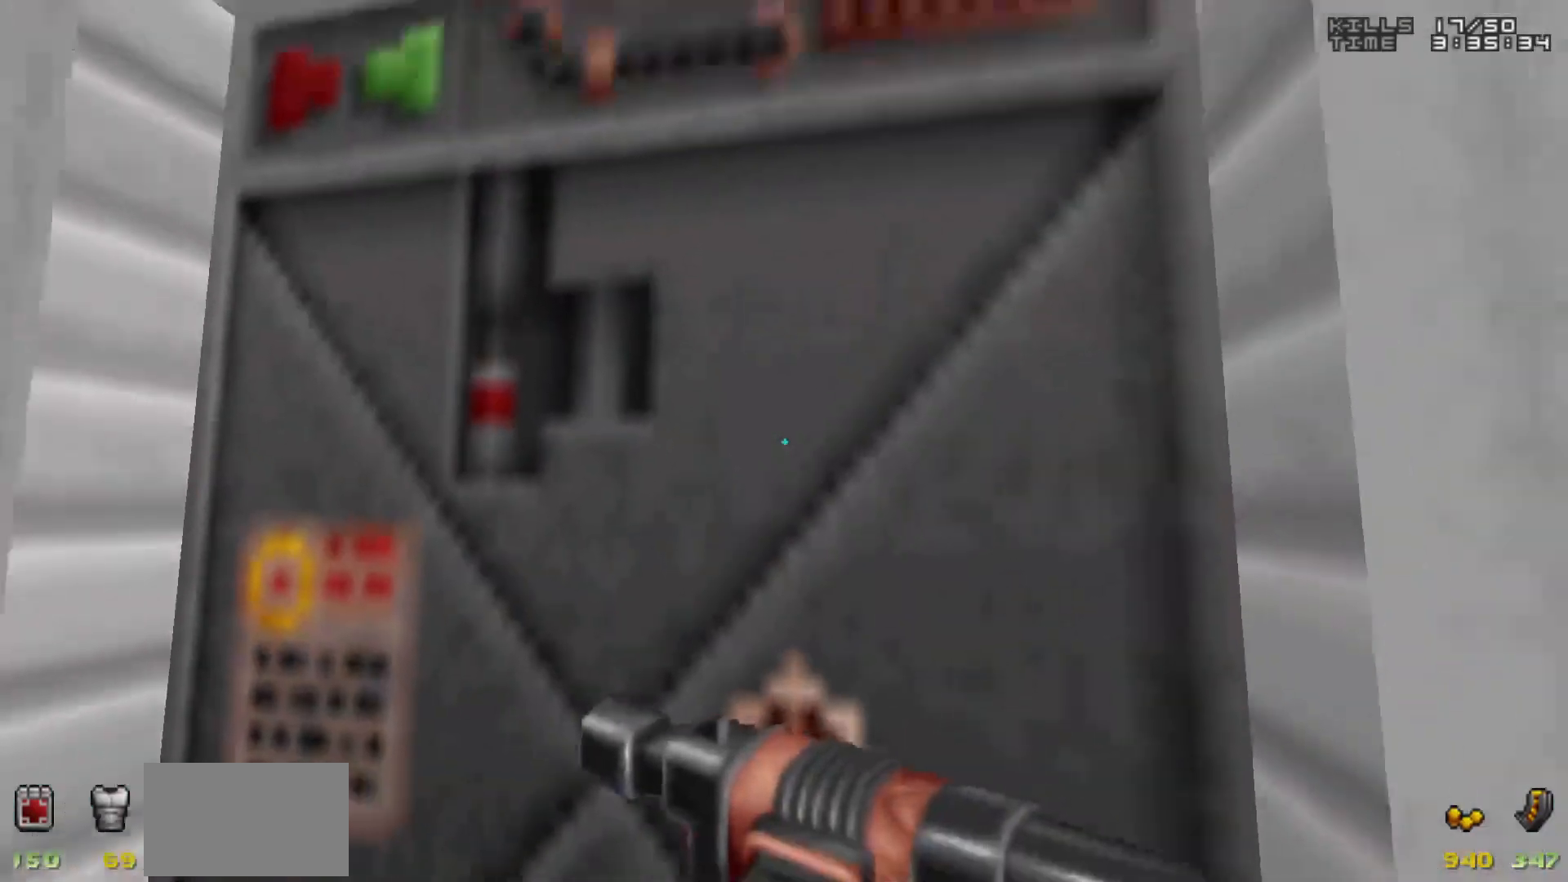
{"keys": [], "mouse": [], "events": [[67, "s", "up"]]}
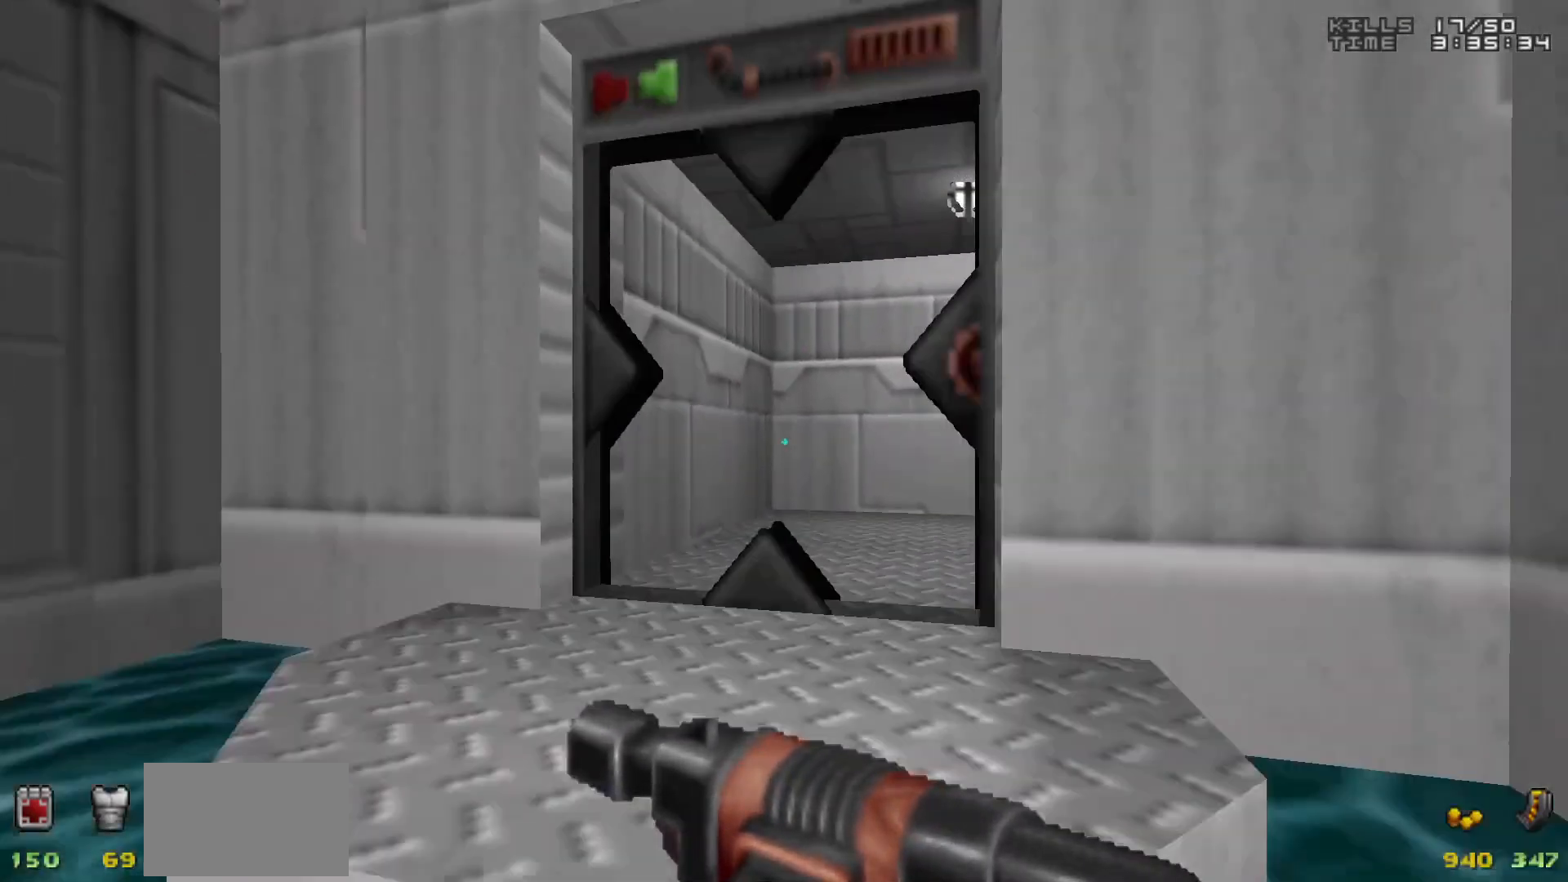
{"keys": ["w"], "mouse": [], "events": [[167, "w", "down"], [417, "a", "down"], [500, "a", "up"]]}
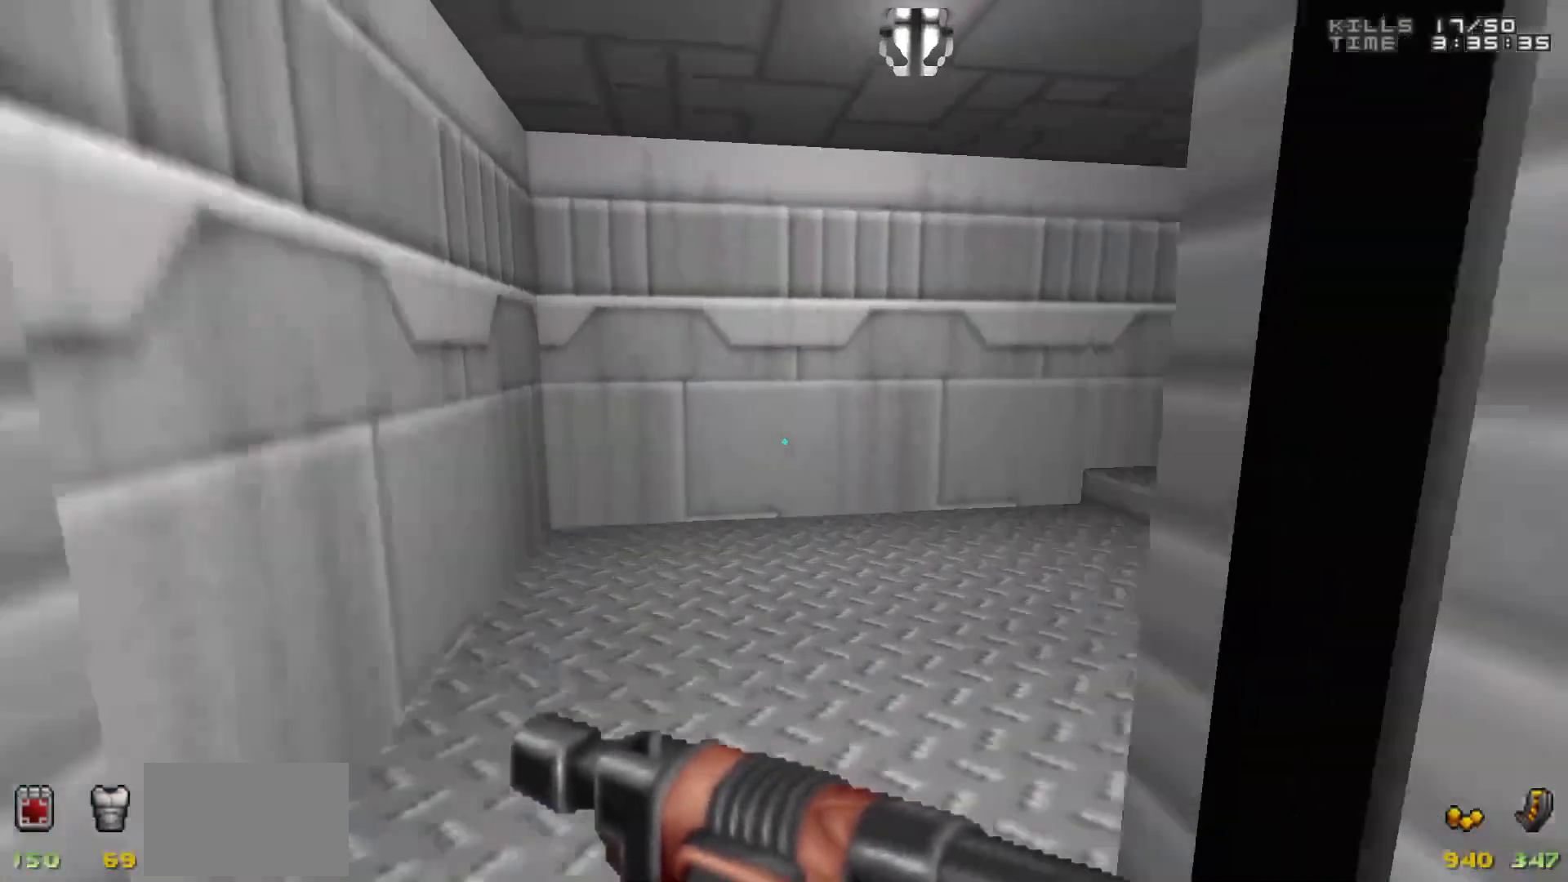
{"keys": ["w"], "mouse": [], "events": [[33, "d", "down"], [83, "d", "up"], [183, "w", "up"], [283, "d", "down"], [367, "d", "up"], [417, "w", "down"]]}
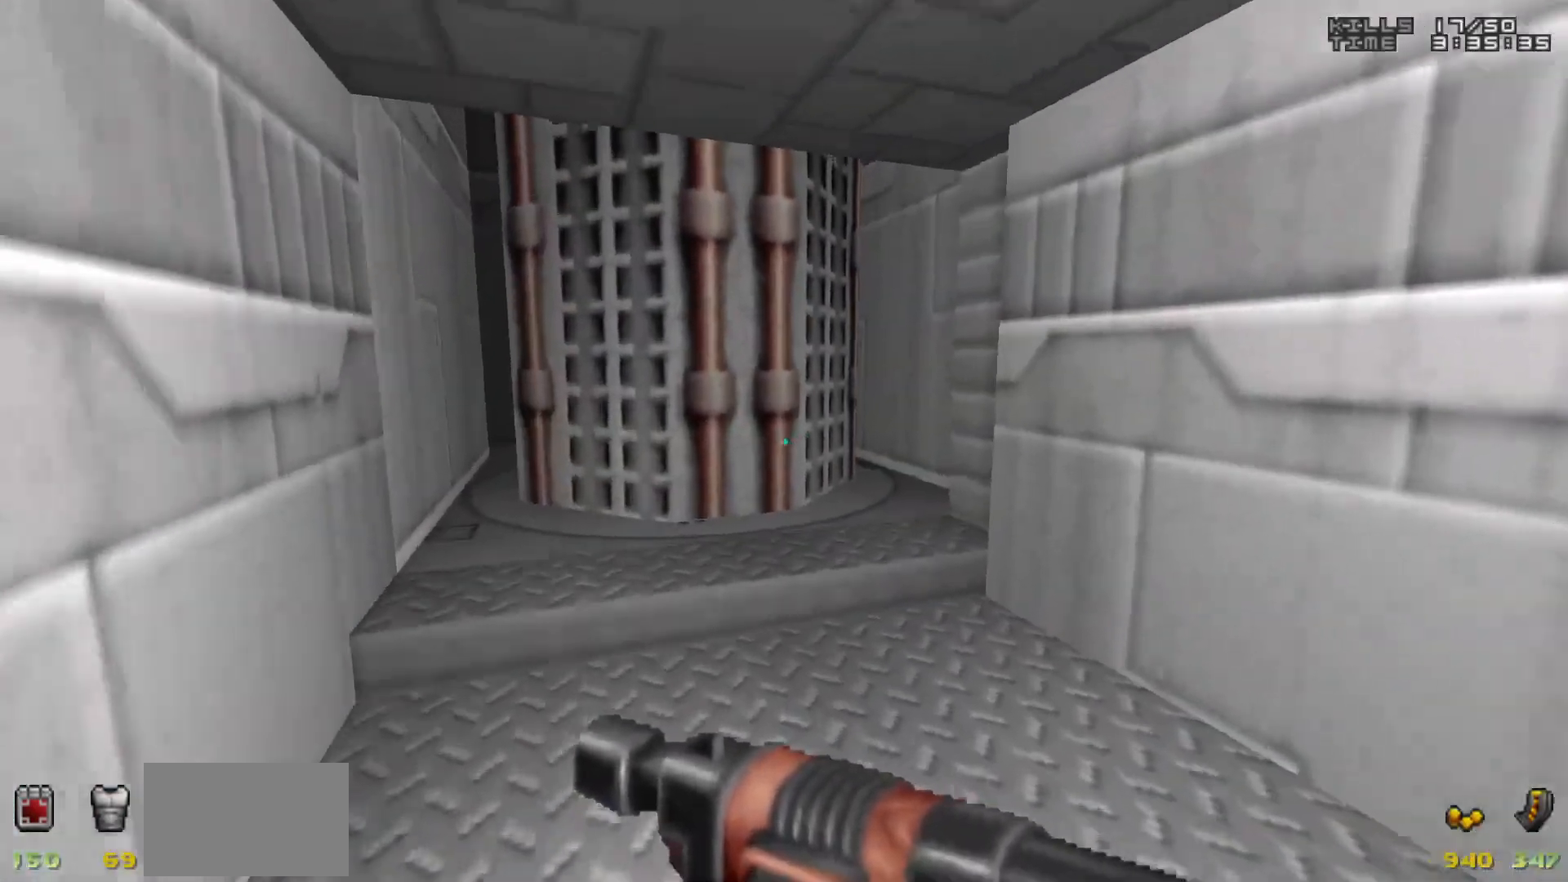
{"keys": ["s"], "mouse": [], "events": [[250, "w", "up"], [300, "e", "down"], [383, "e", "up"], [433, "s", "down"]]}
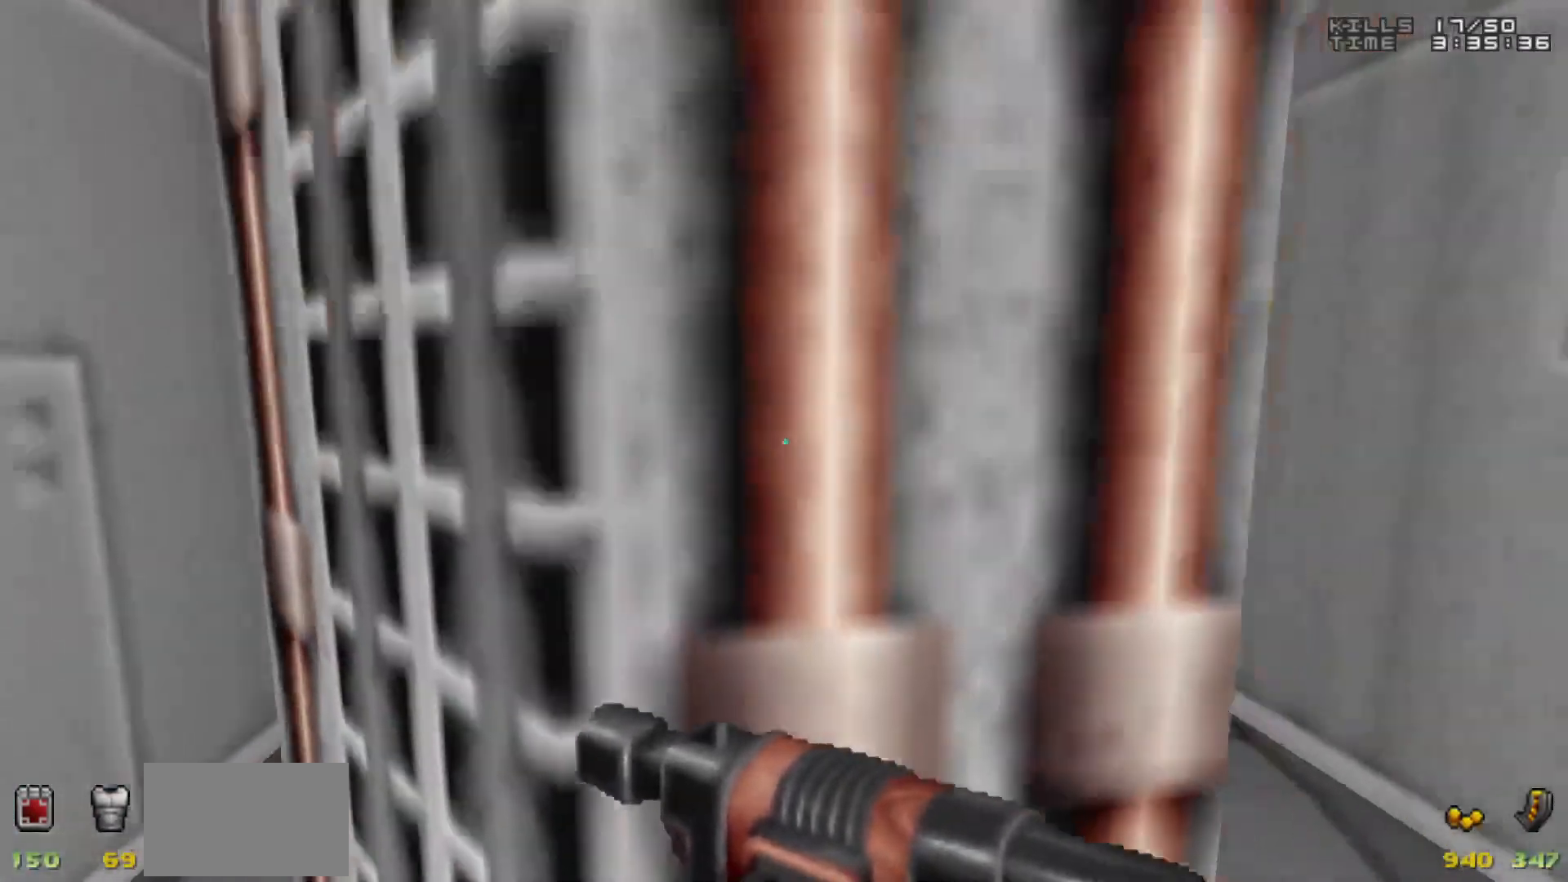
{"keys": [], "mouse": [], "events": [[83, "s", "up"]]}
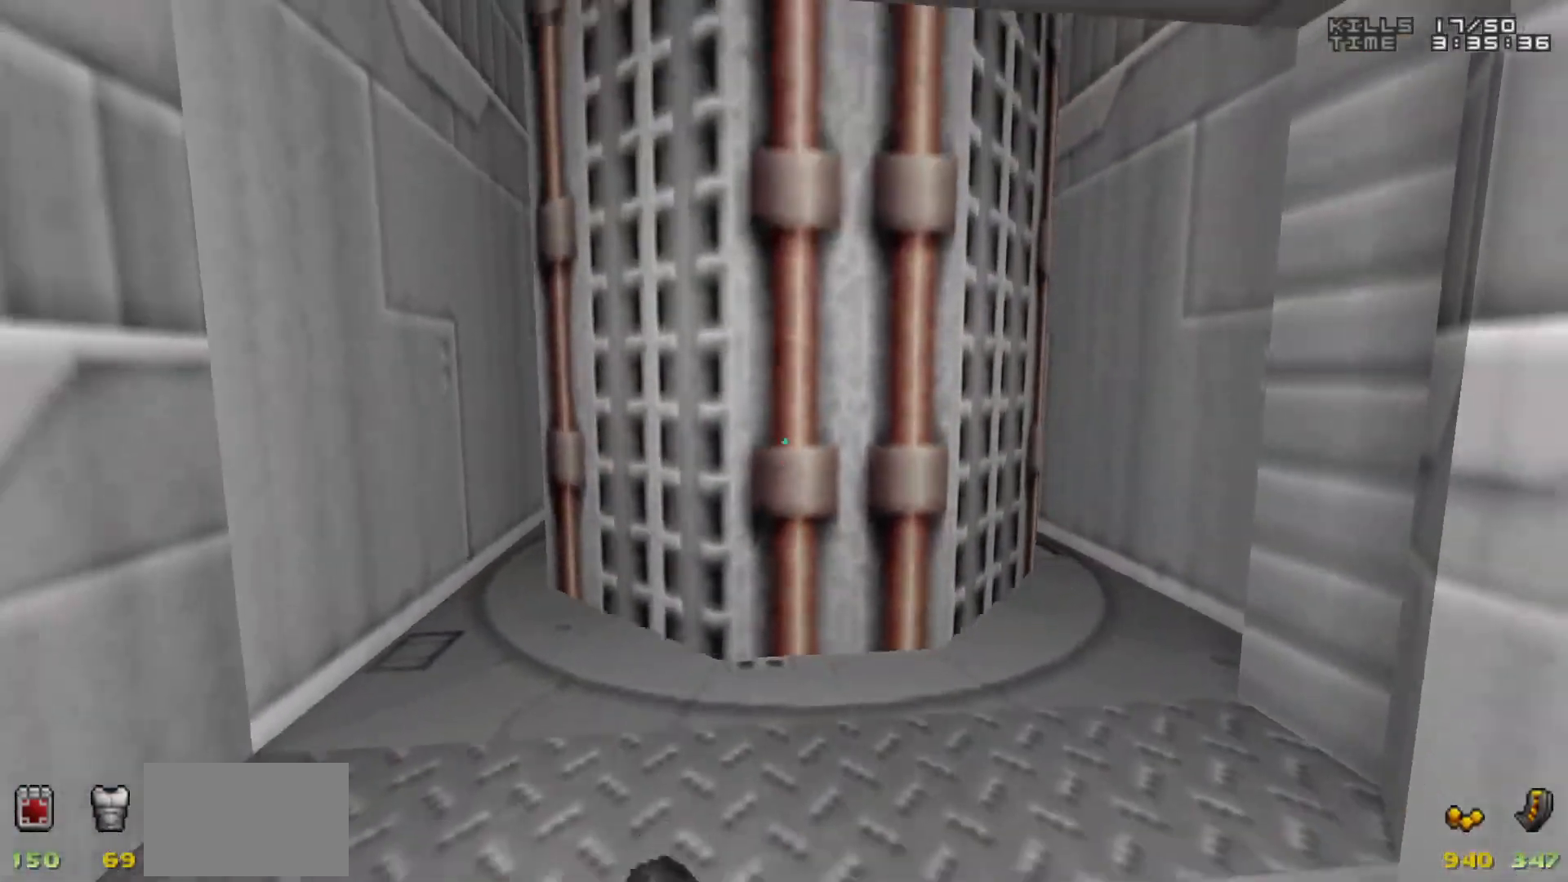
{"keys": [], "mouse": [], "events": []}
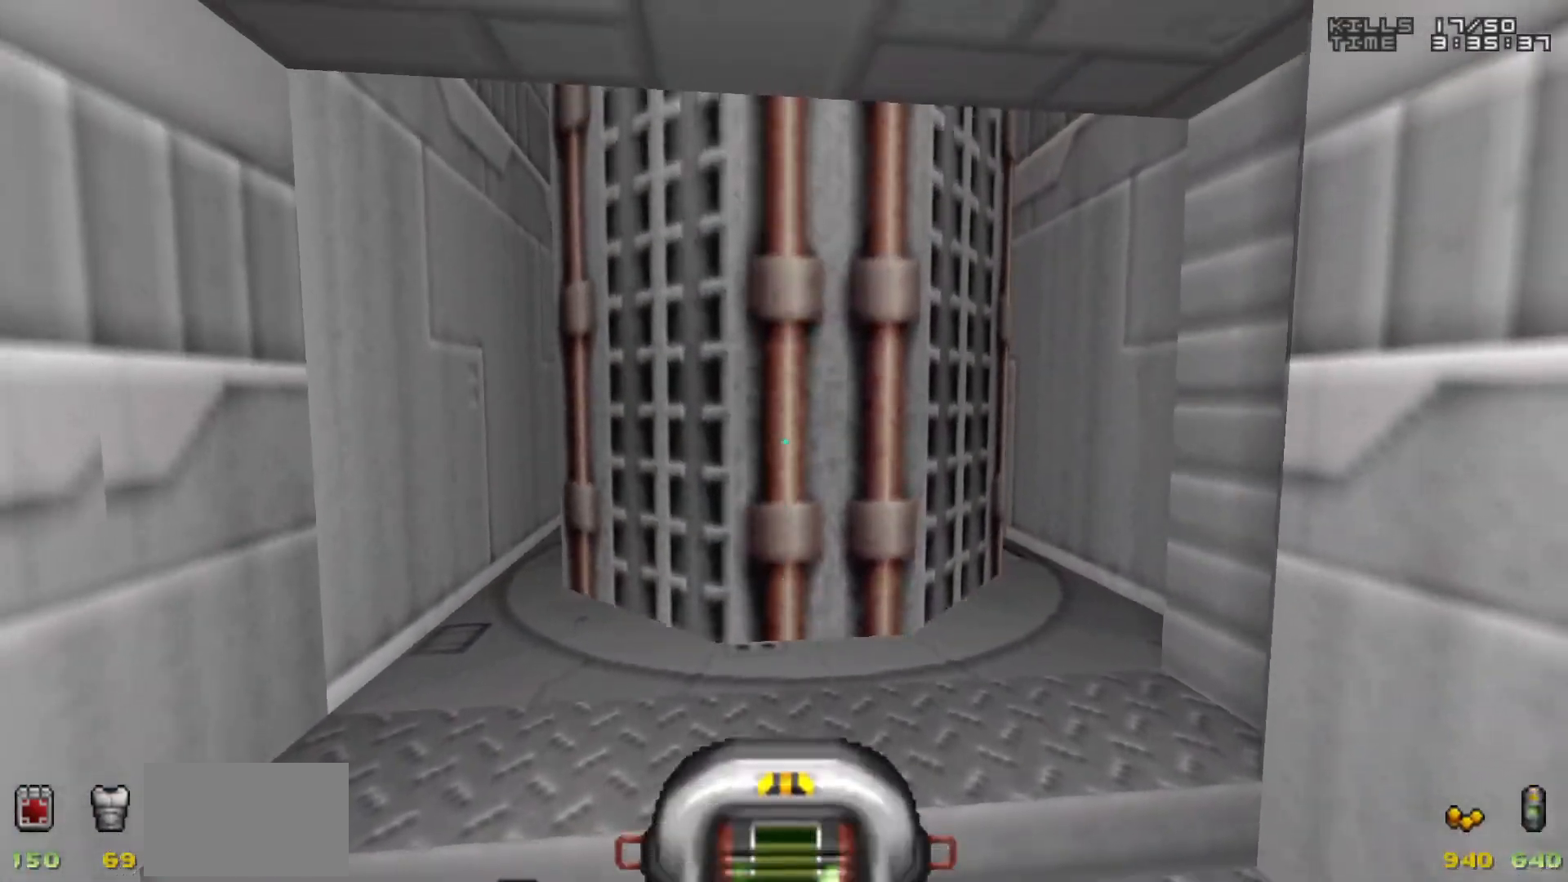
{"keys": [], "mouse": [], "events": []}
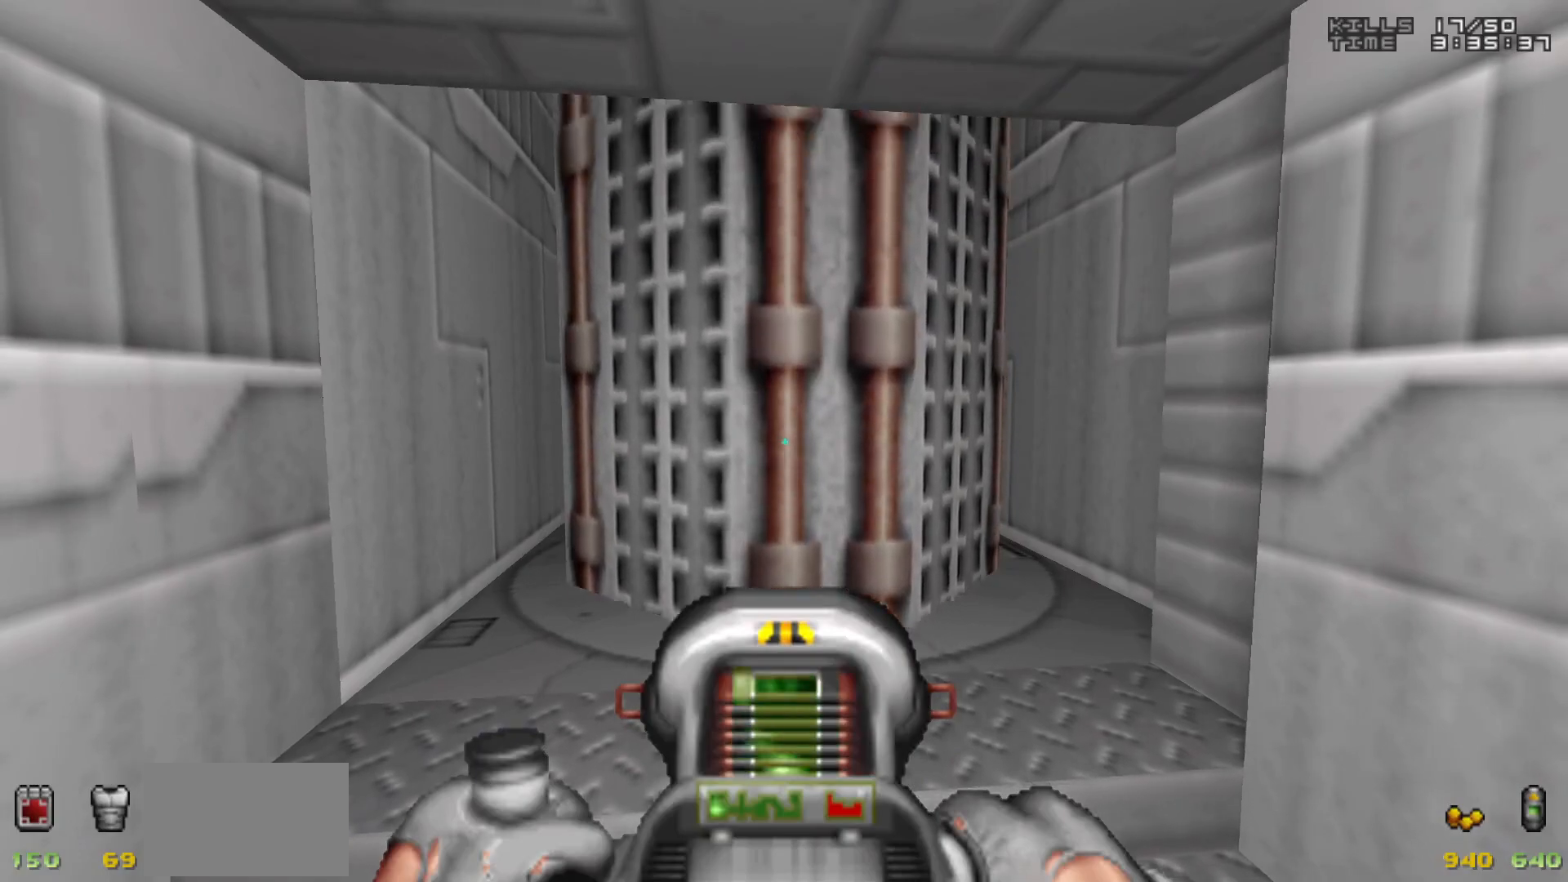
{"keys": [], "mouse": [], "events": []}
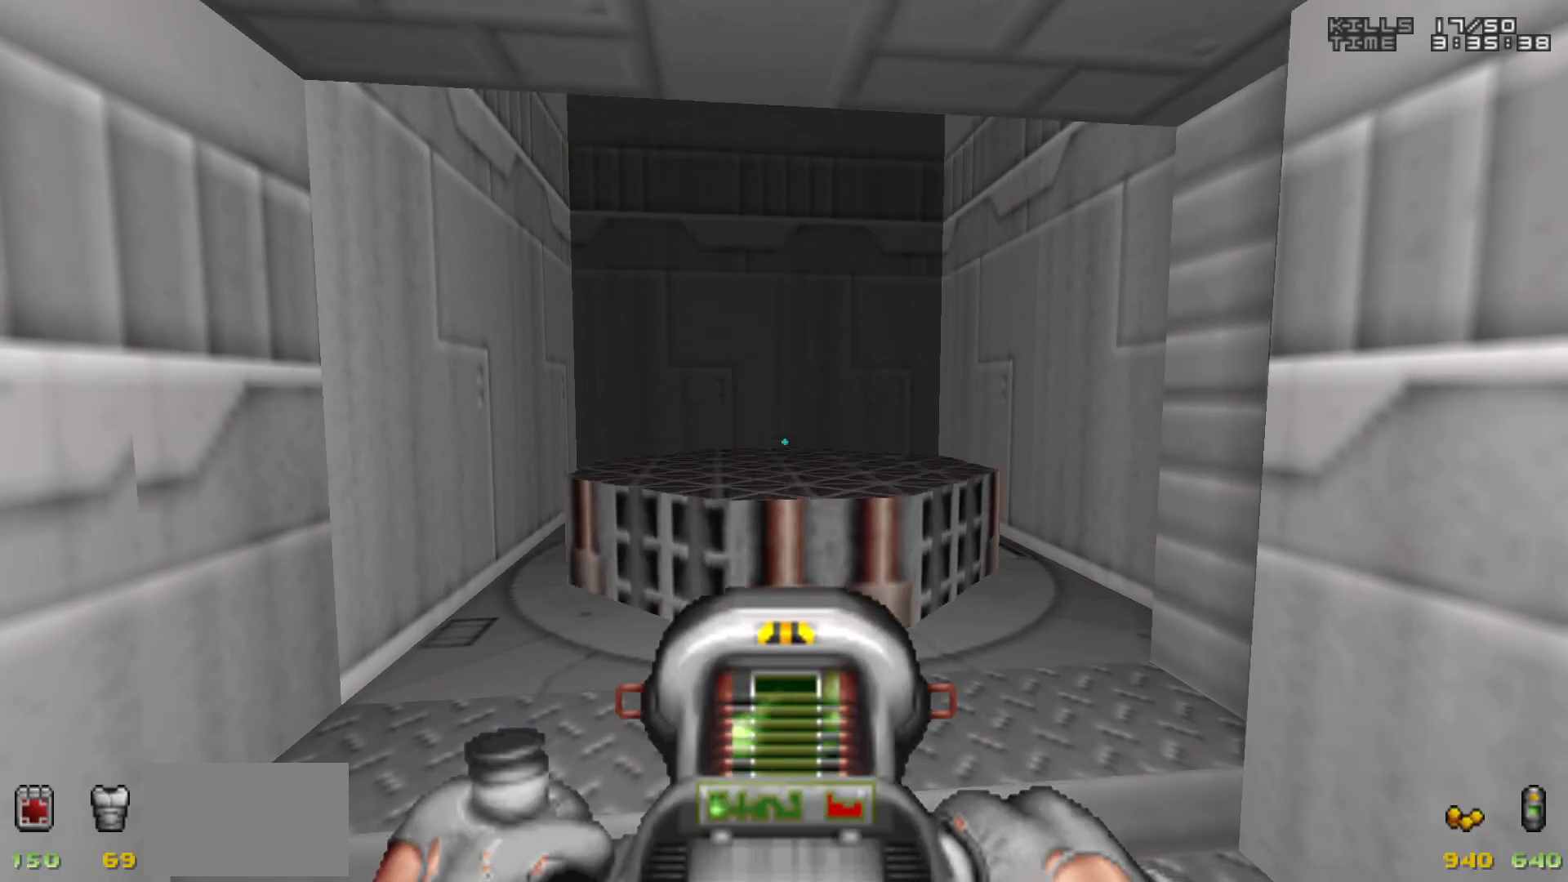
{"keys": [], "mouse": [], "events": [[150, "w", "down"], [317, "a", "down"], [417, "a", "up"], [417, "w", "up"]]}
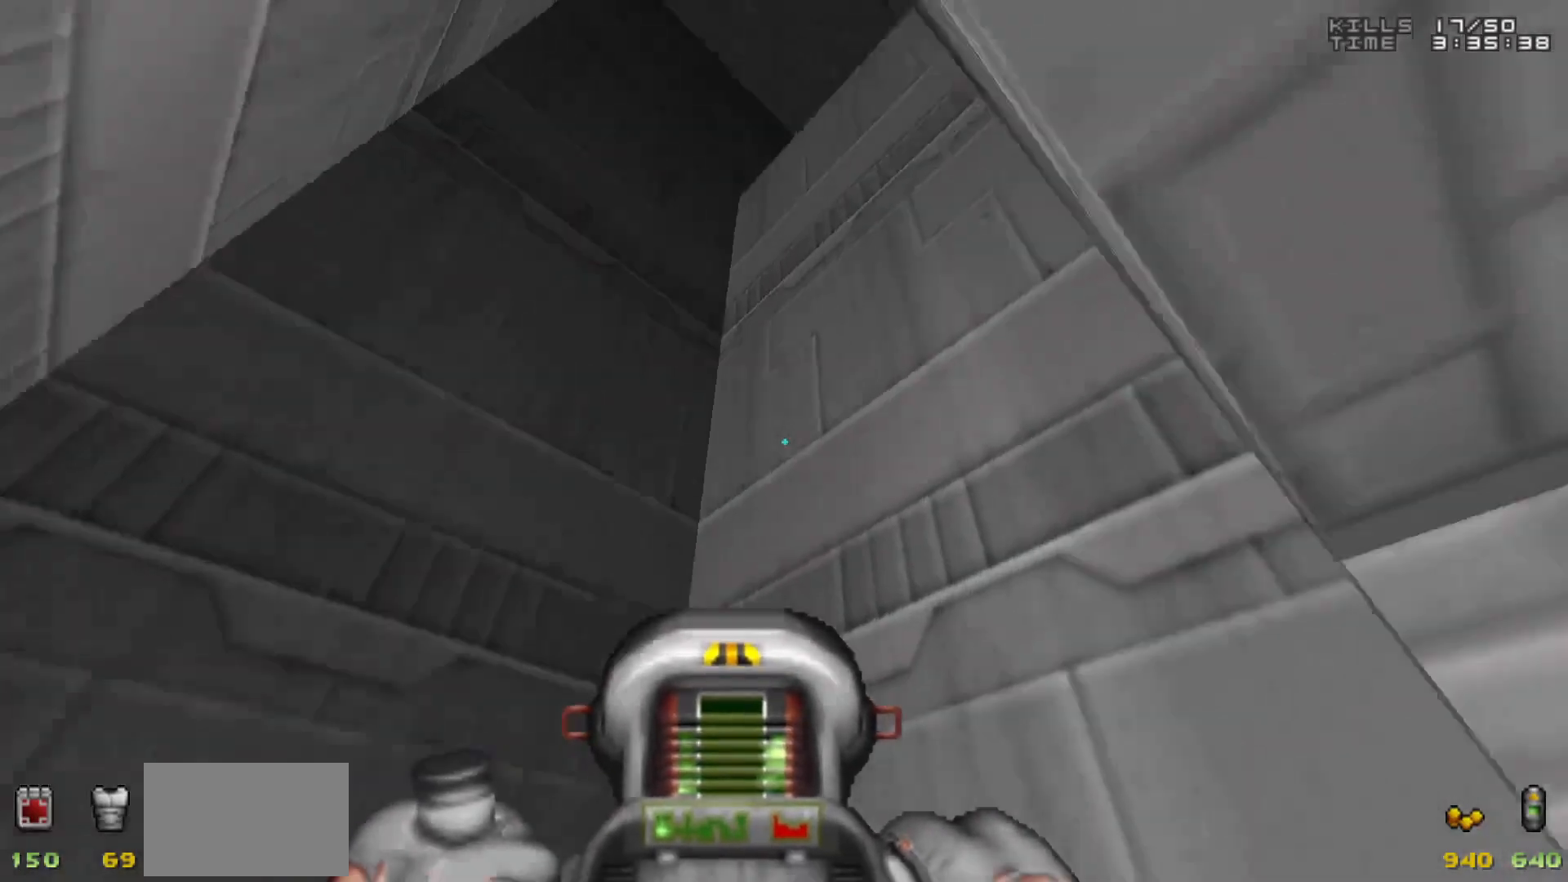
{"keys": [], "mouse": [], "events": []}
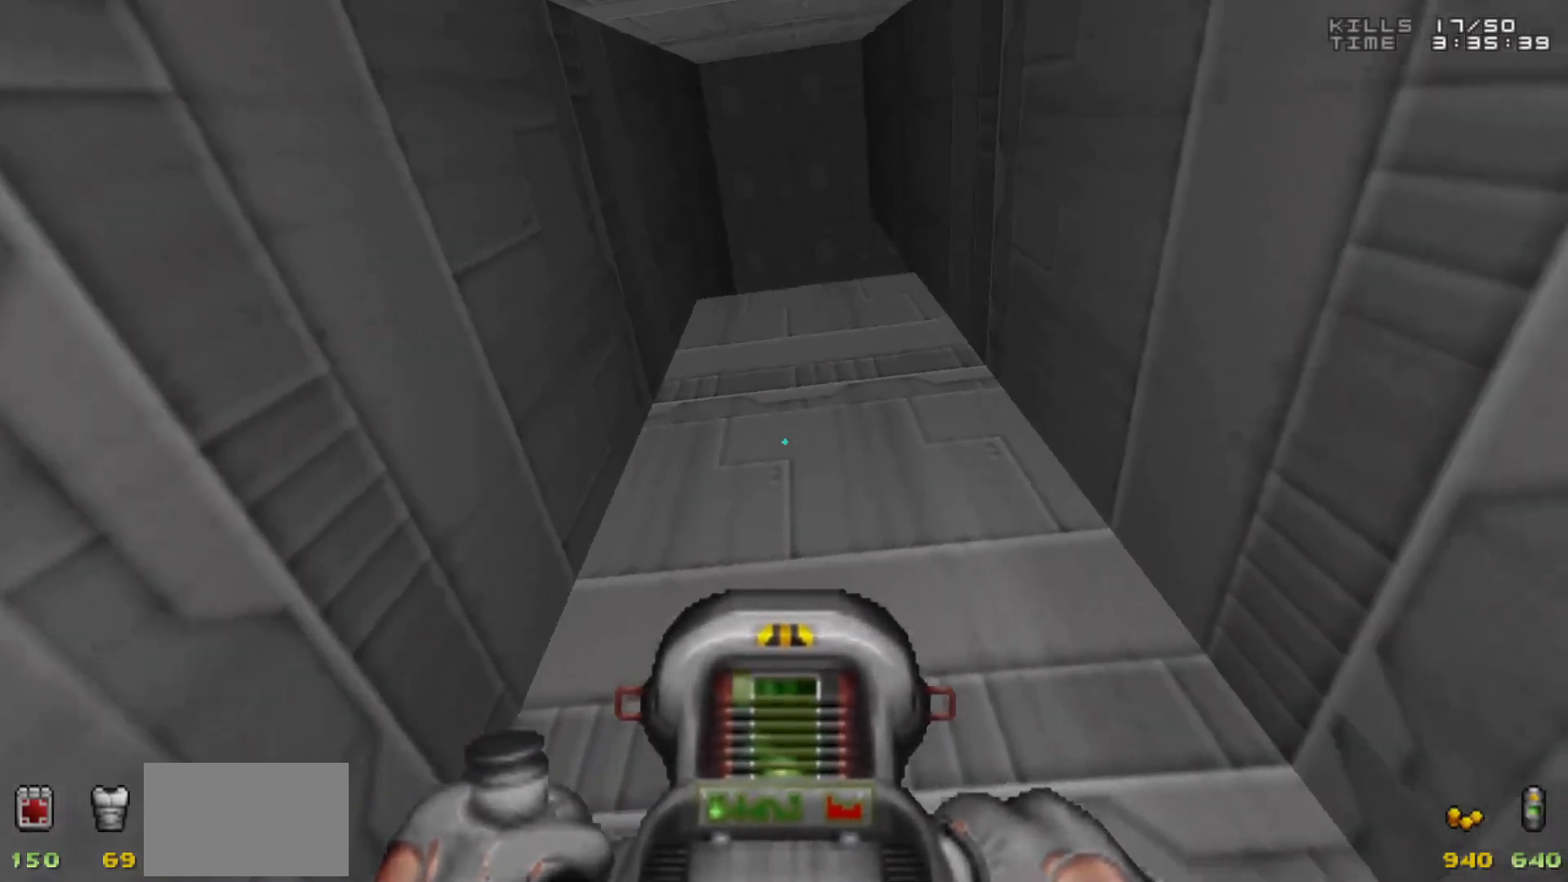
{"keys": [], "mouse": [], "events": [[117, "w", "down"], [217, "w", "up"]]}
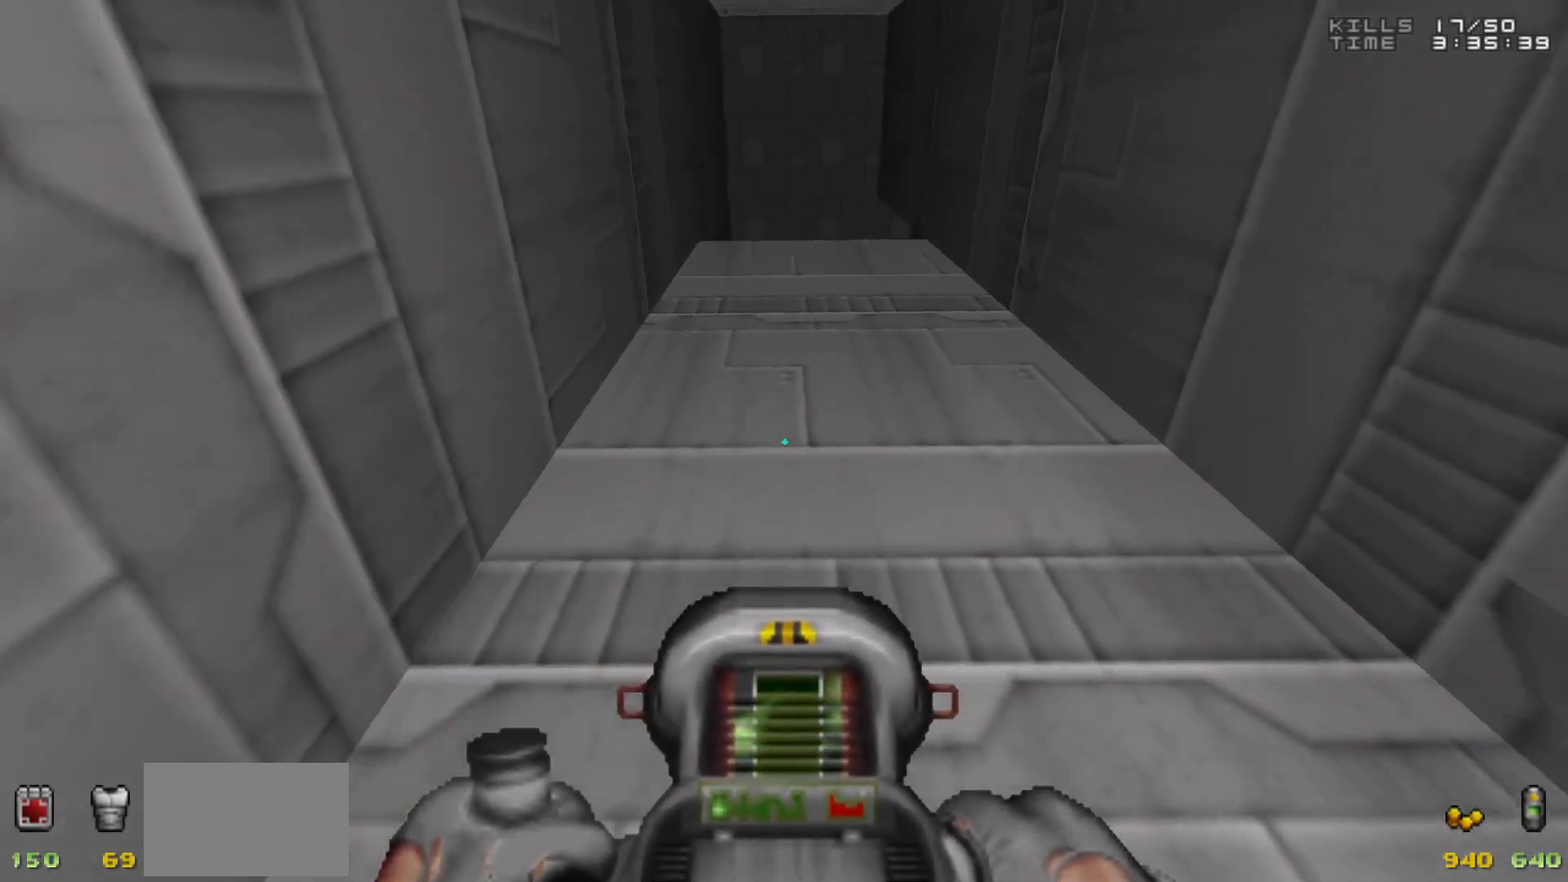
{"keys": [], "mouse": [], "events": []}
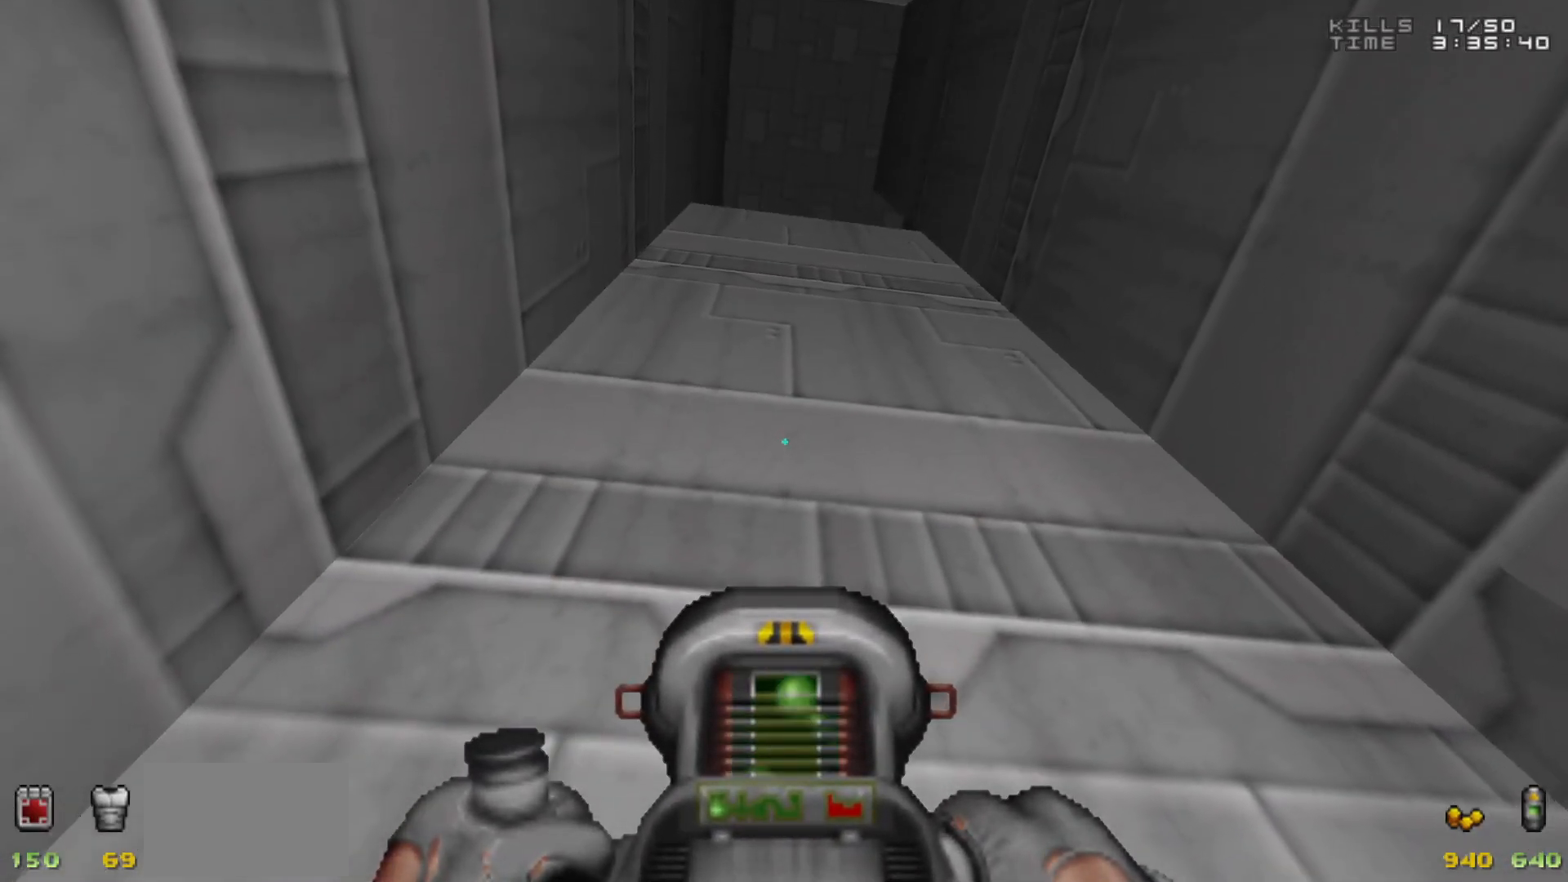
{"keys": [], "mouse": [], "events": []}
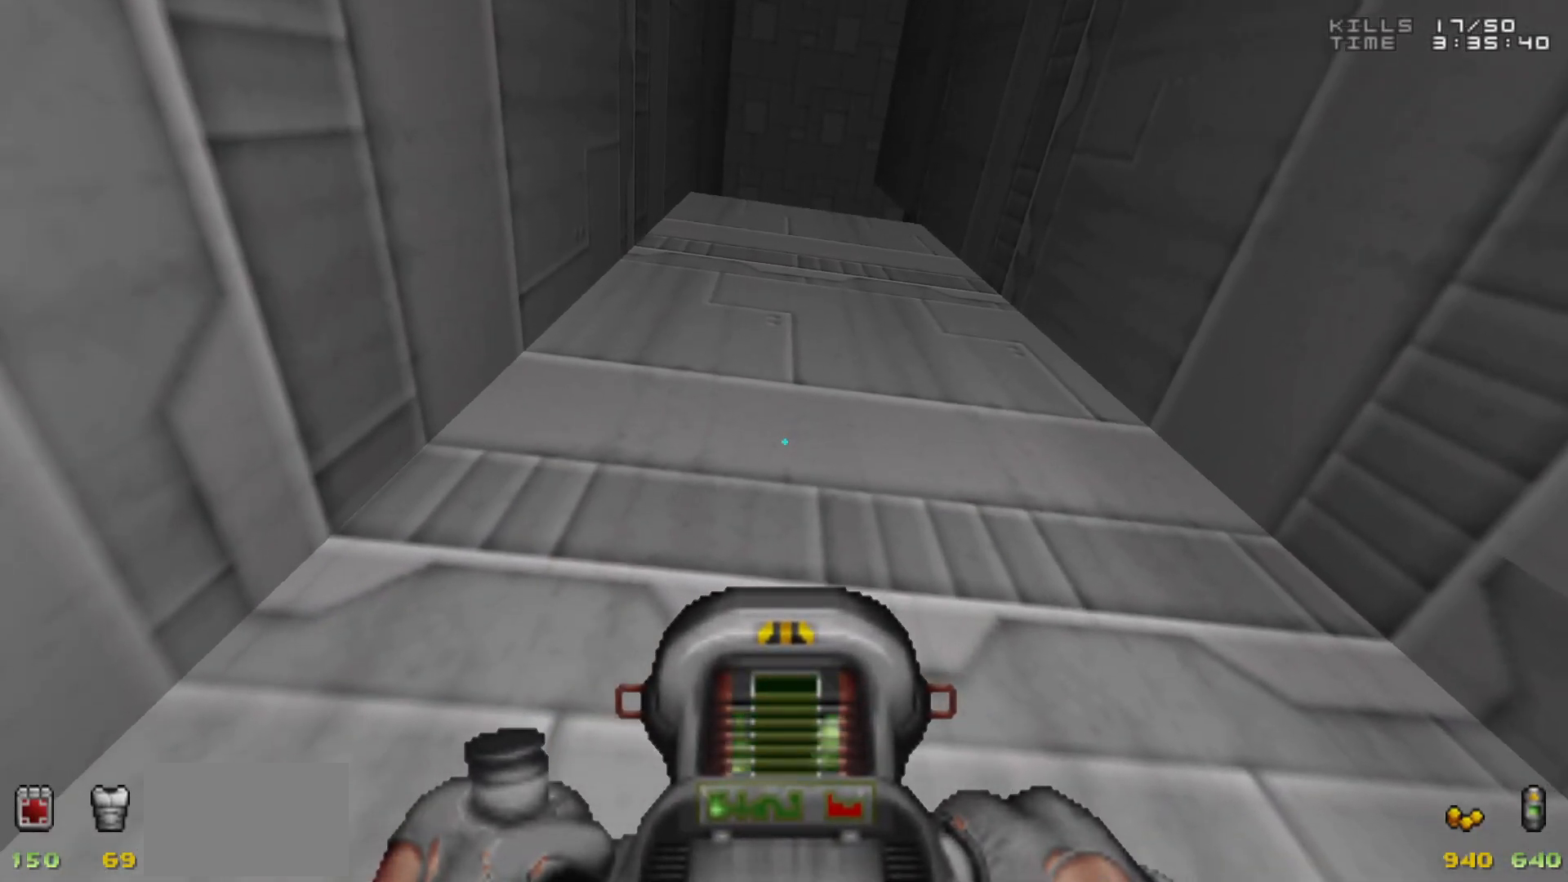
{"keys": [], "mouse": [], "events": []}
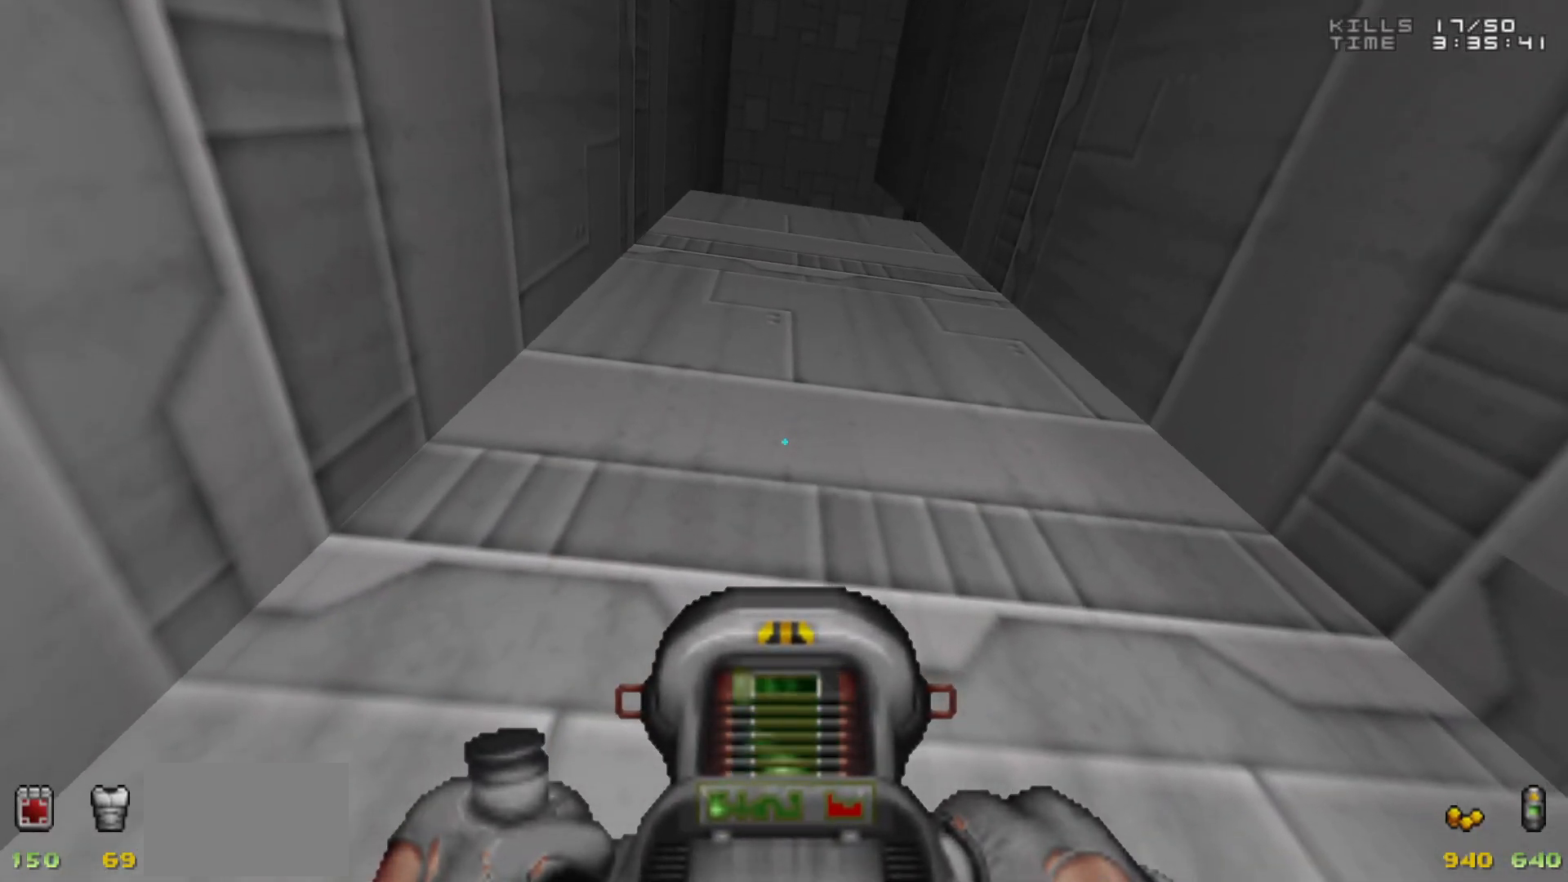
{"keys": [], "mouse": [], "events": []}
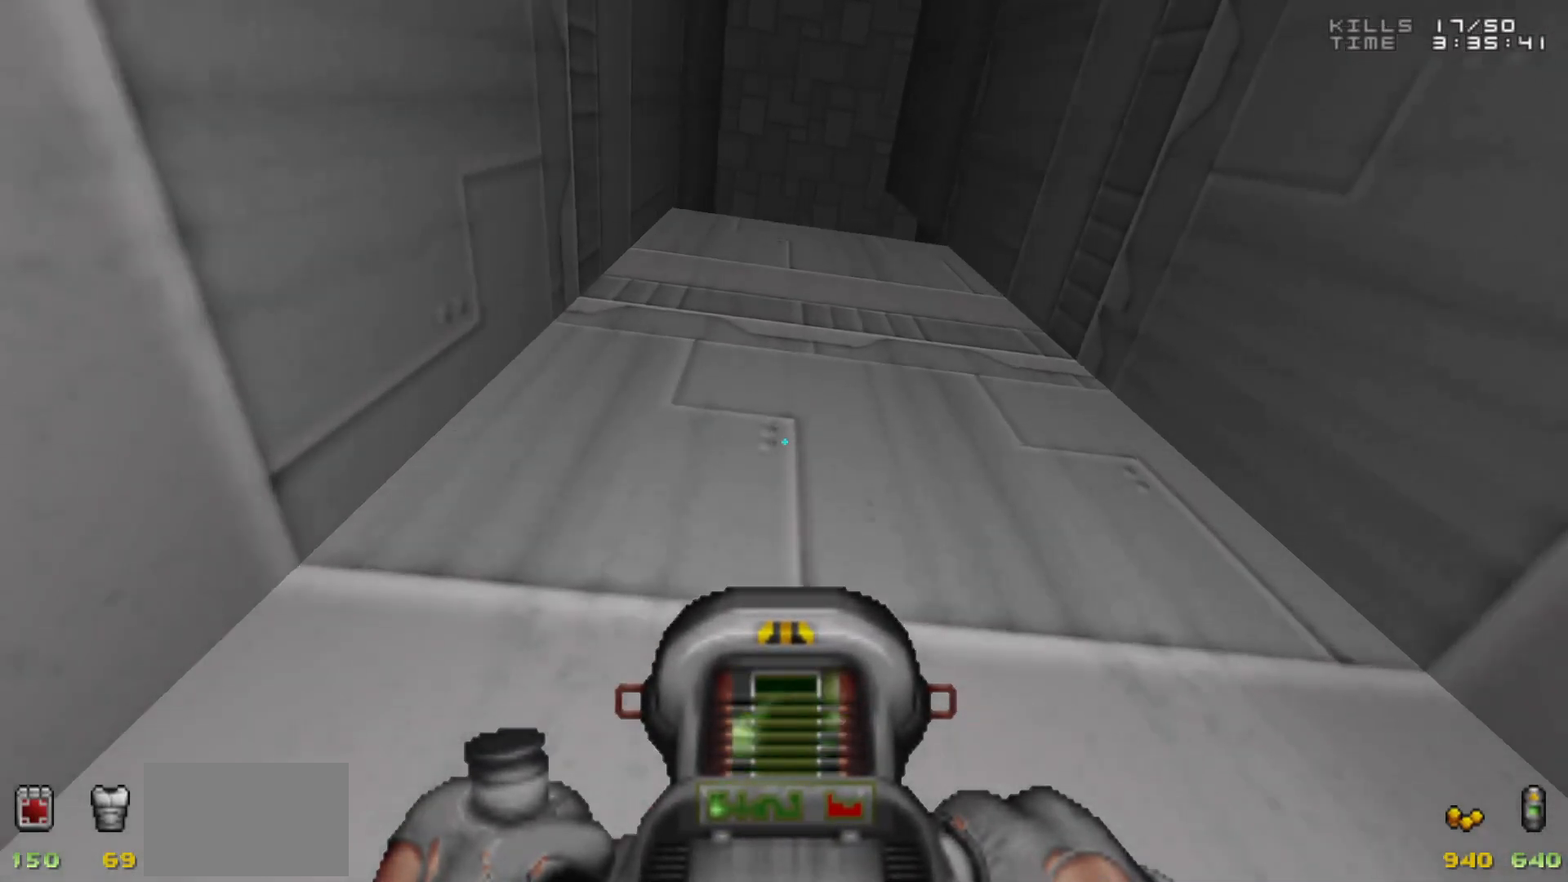
{"keys": [], "mouse": [], "events": []}
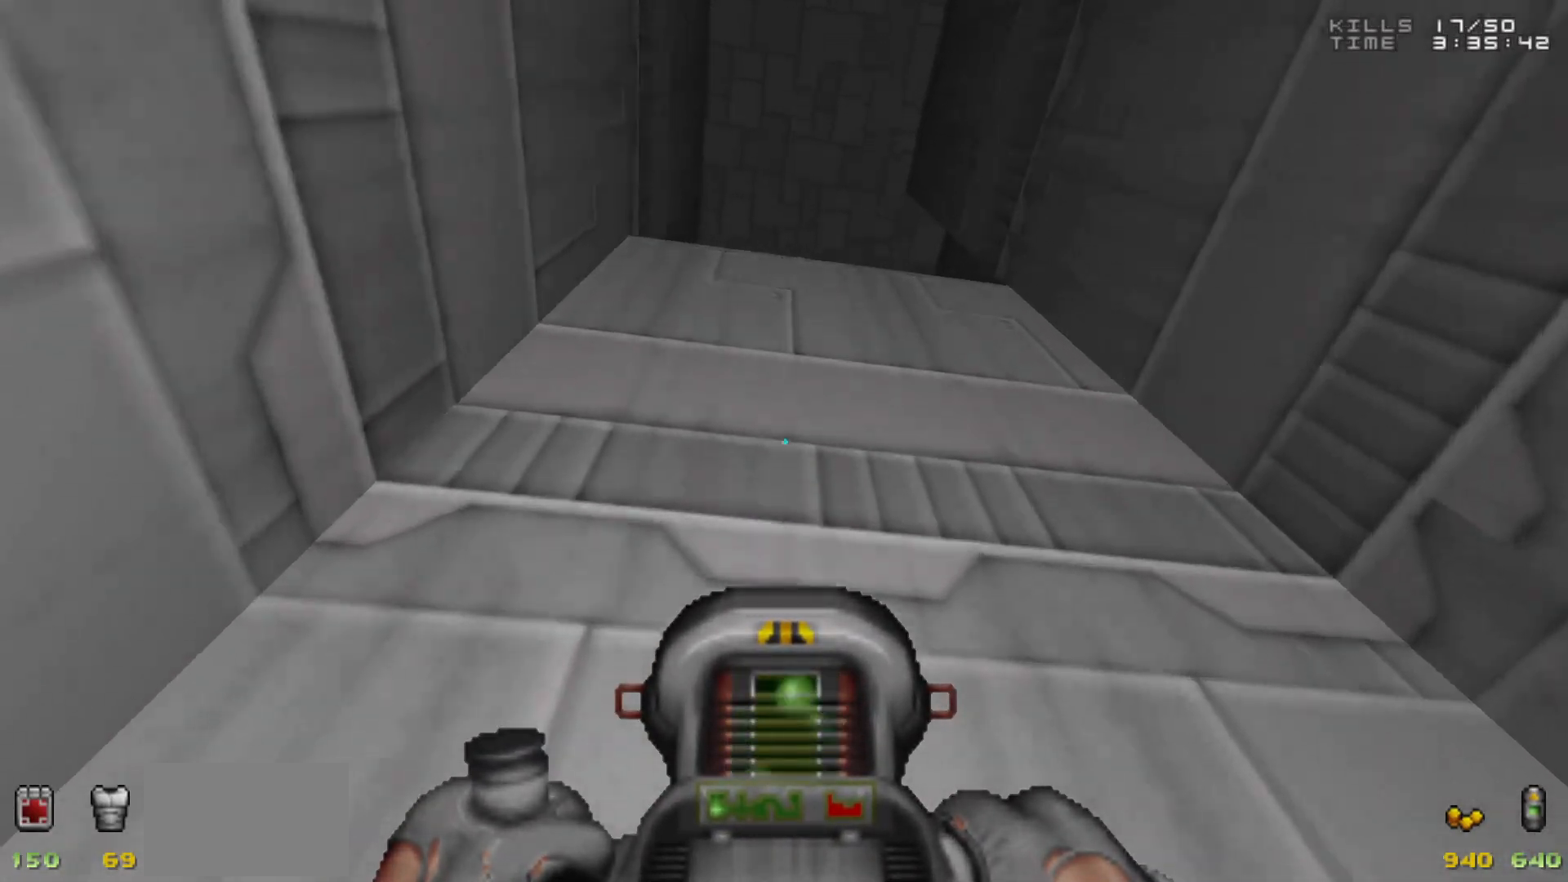
{"keys": [], "mouse": [], "events": []}
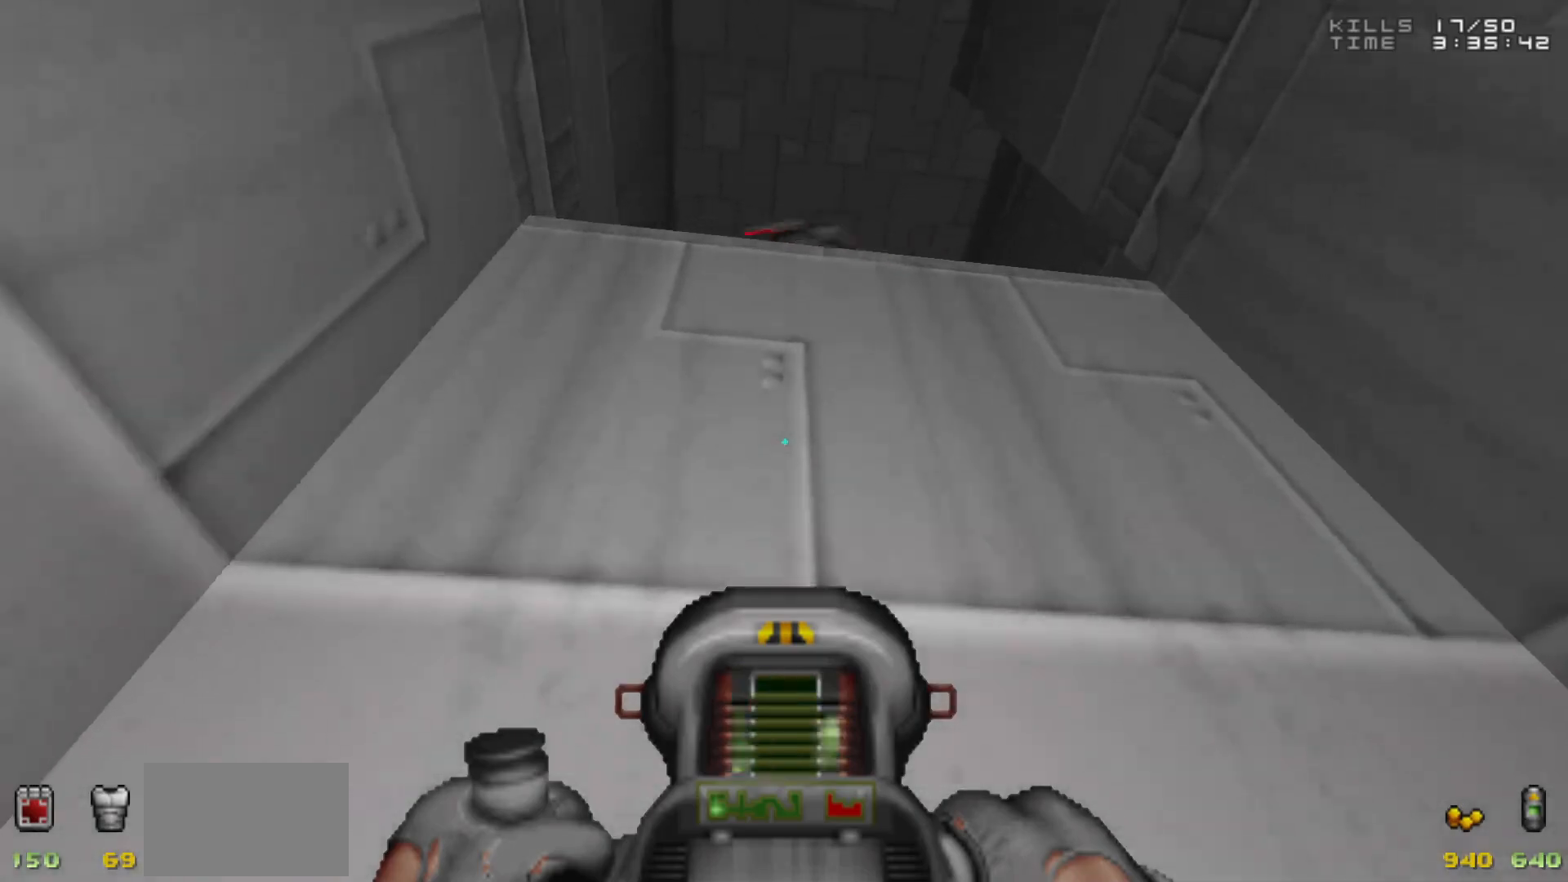
{"keys": [], "mouse": [], "events": []}
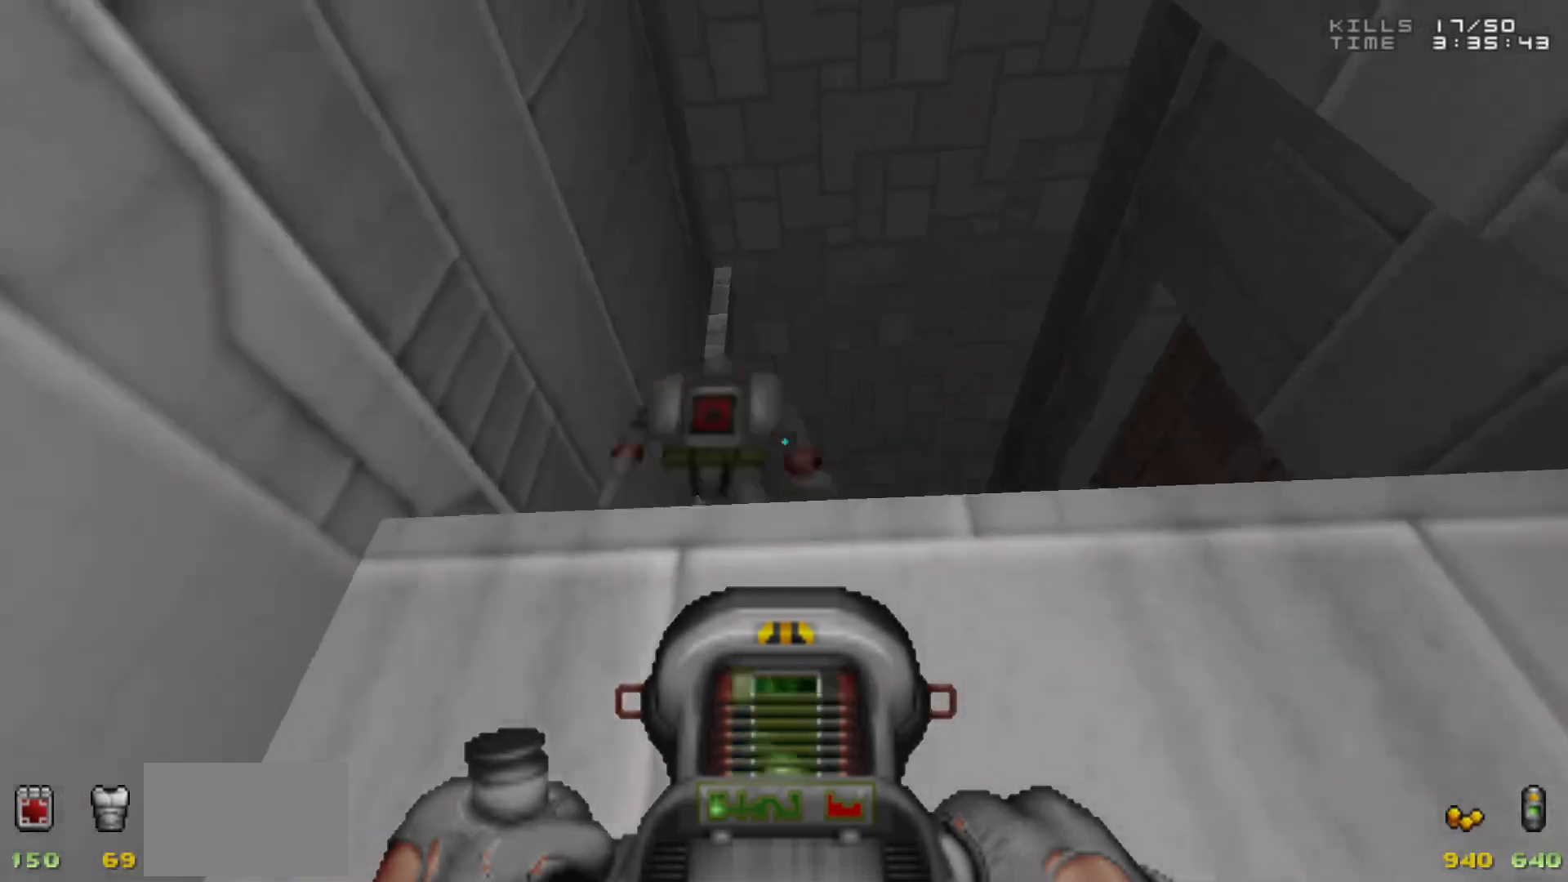
{"keys": [], "mouse": [], "events": [[150, "mouse_left", "down"], [250, "mouse_left", "up"]]}
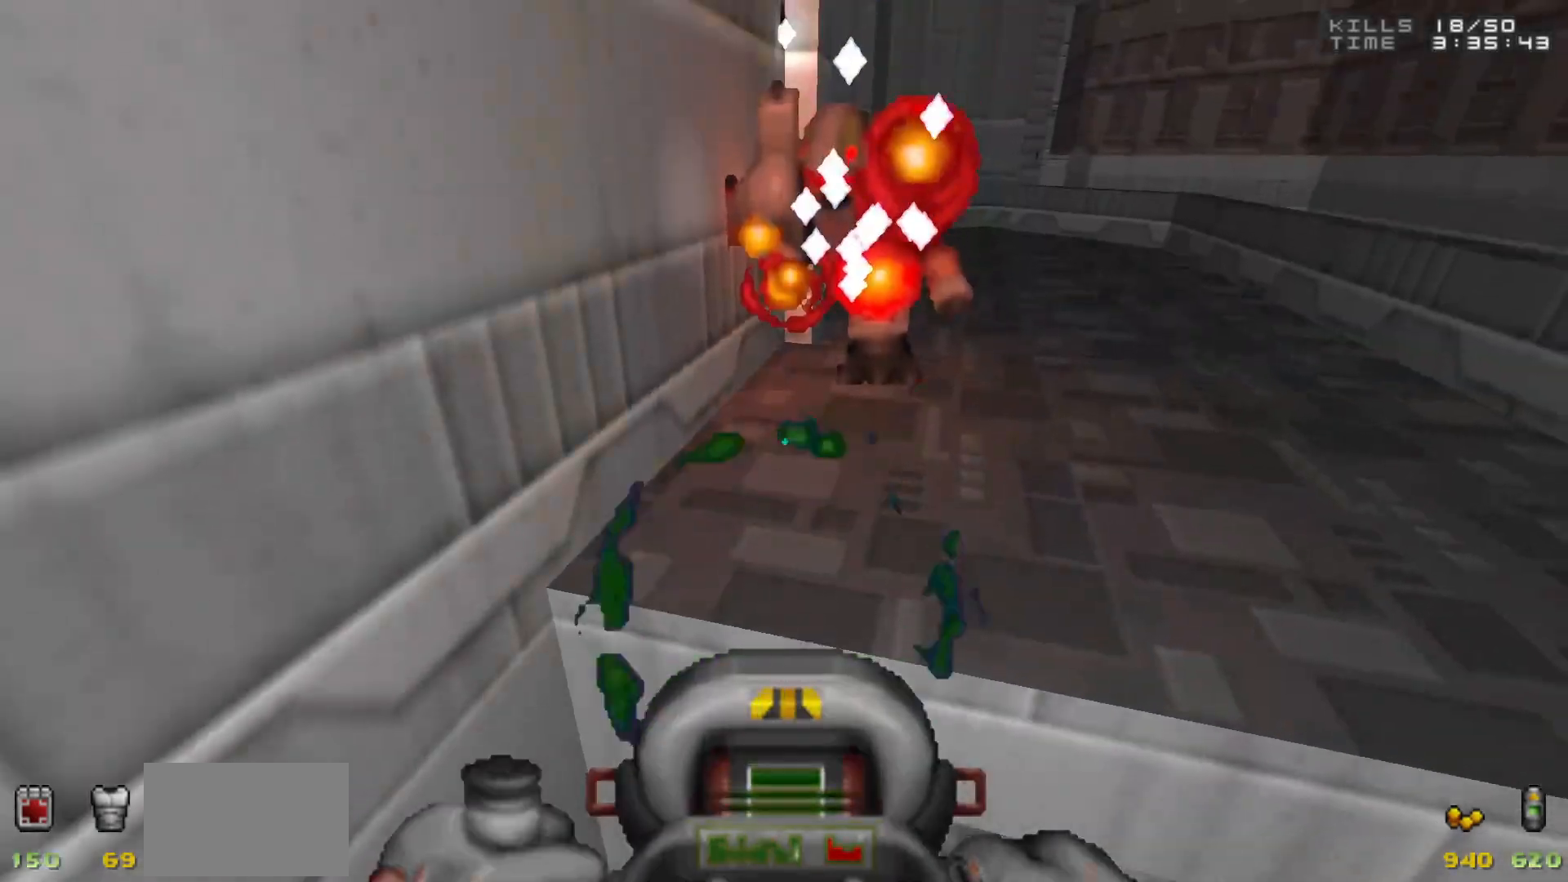
{"keys": [], "mouse": [], "events": []}
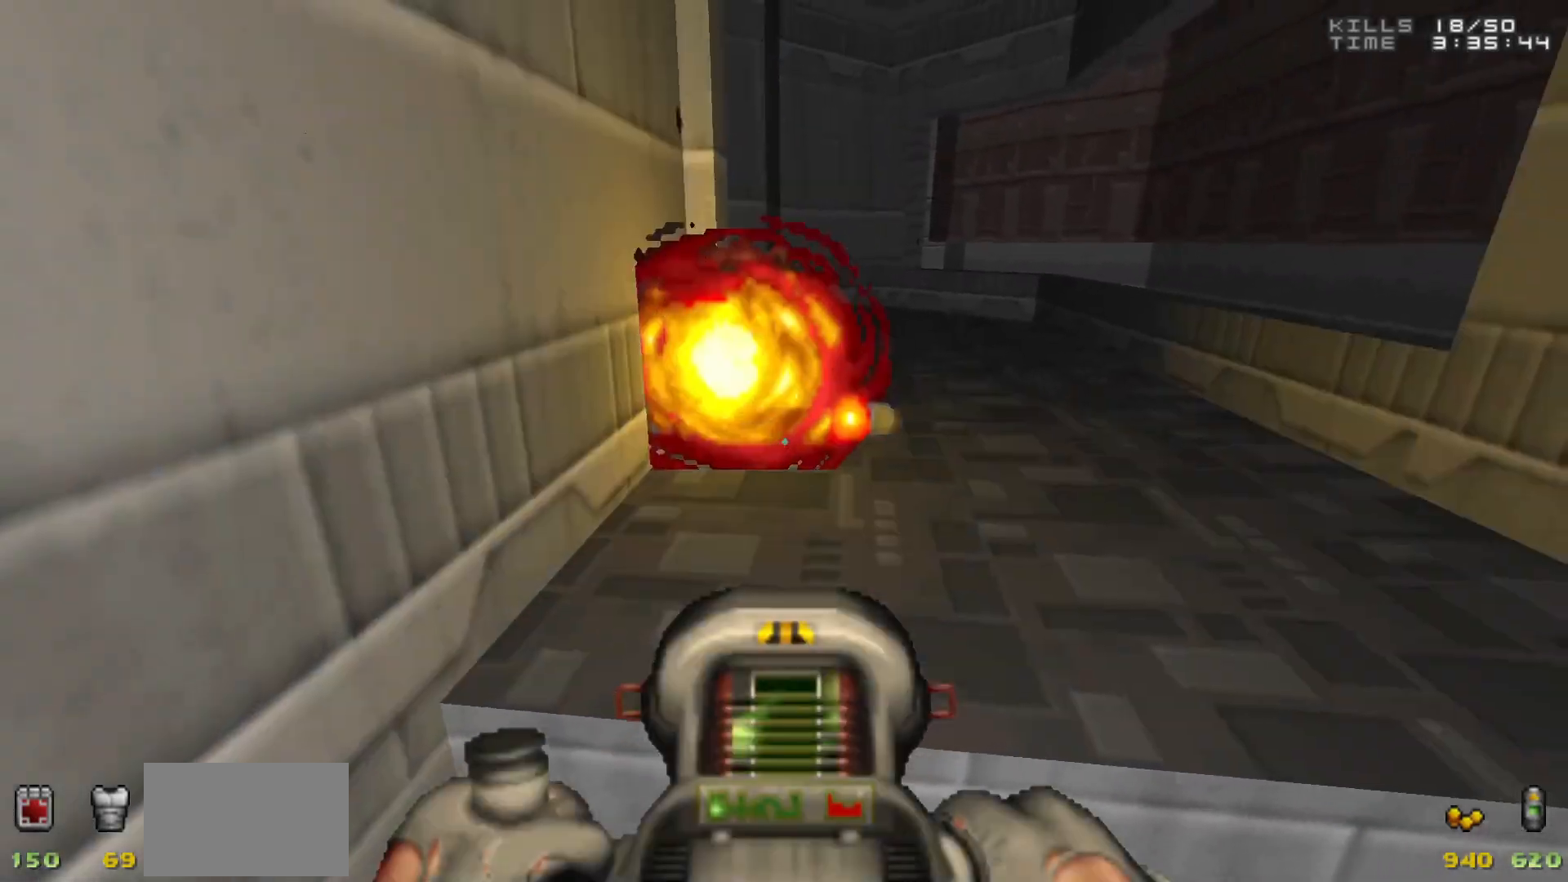
{"keys": [], "mouse": [], "events": [[233, "w", "down"], [383, "w", "up"]]}
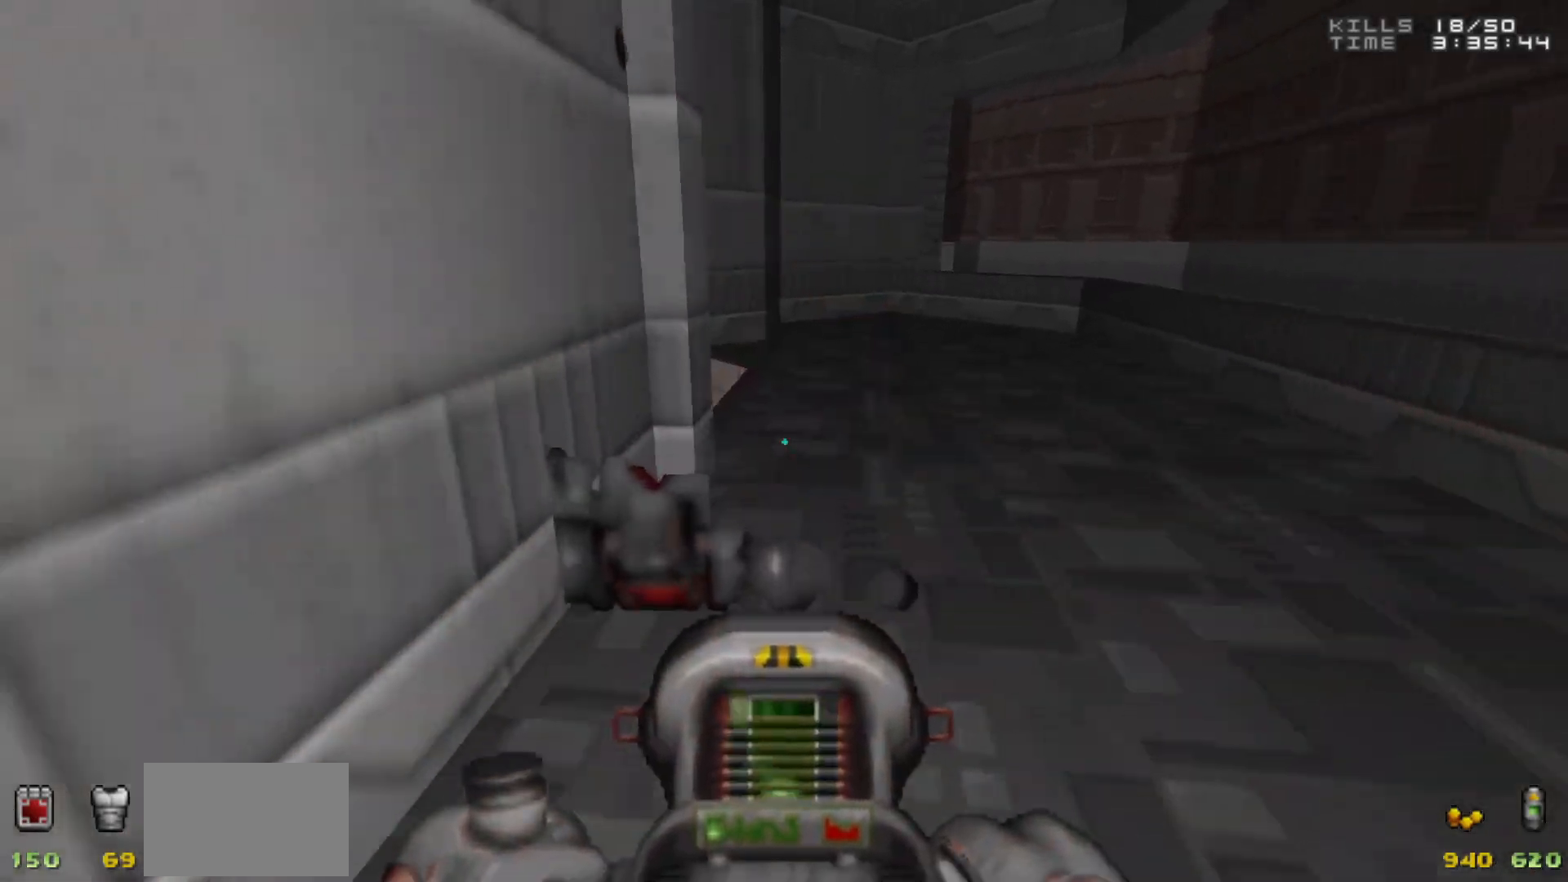
{"keys": [], "mouse": [], "events": [[383, "d", "down"], [383, "w", "down"], [433, "w", "up"], [483, "d", "up"]]}
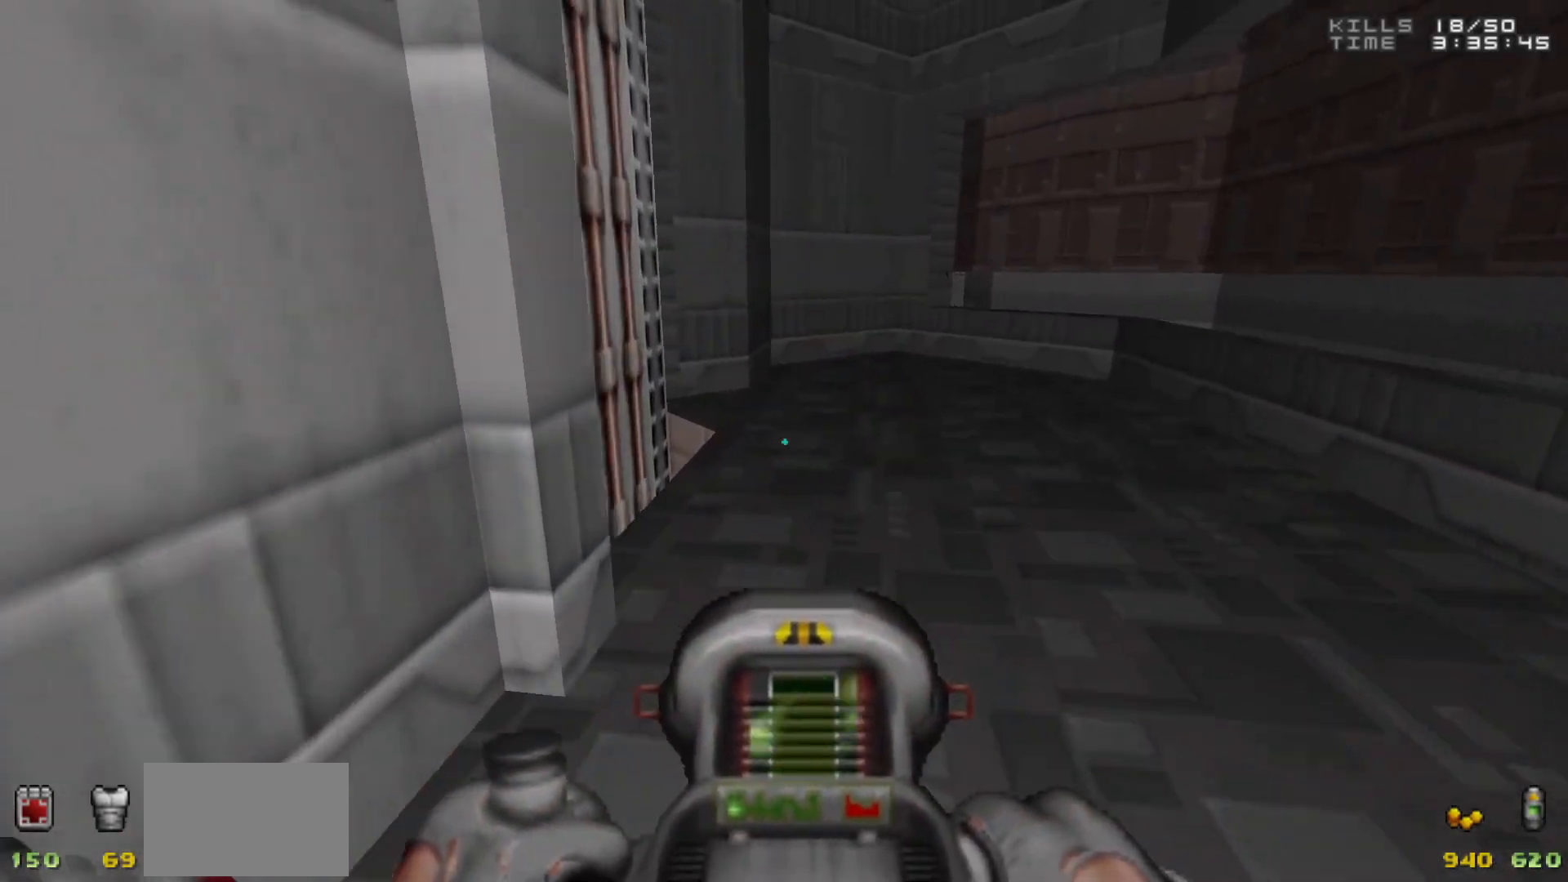
{"keys": ["d", "w"], "mouse": [], "events": [[400, "d", "down"], [450, "w", "down"]]}
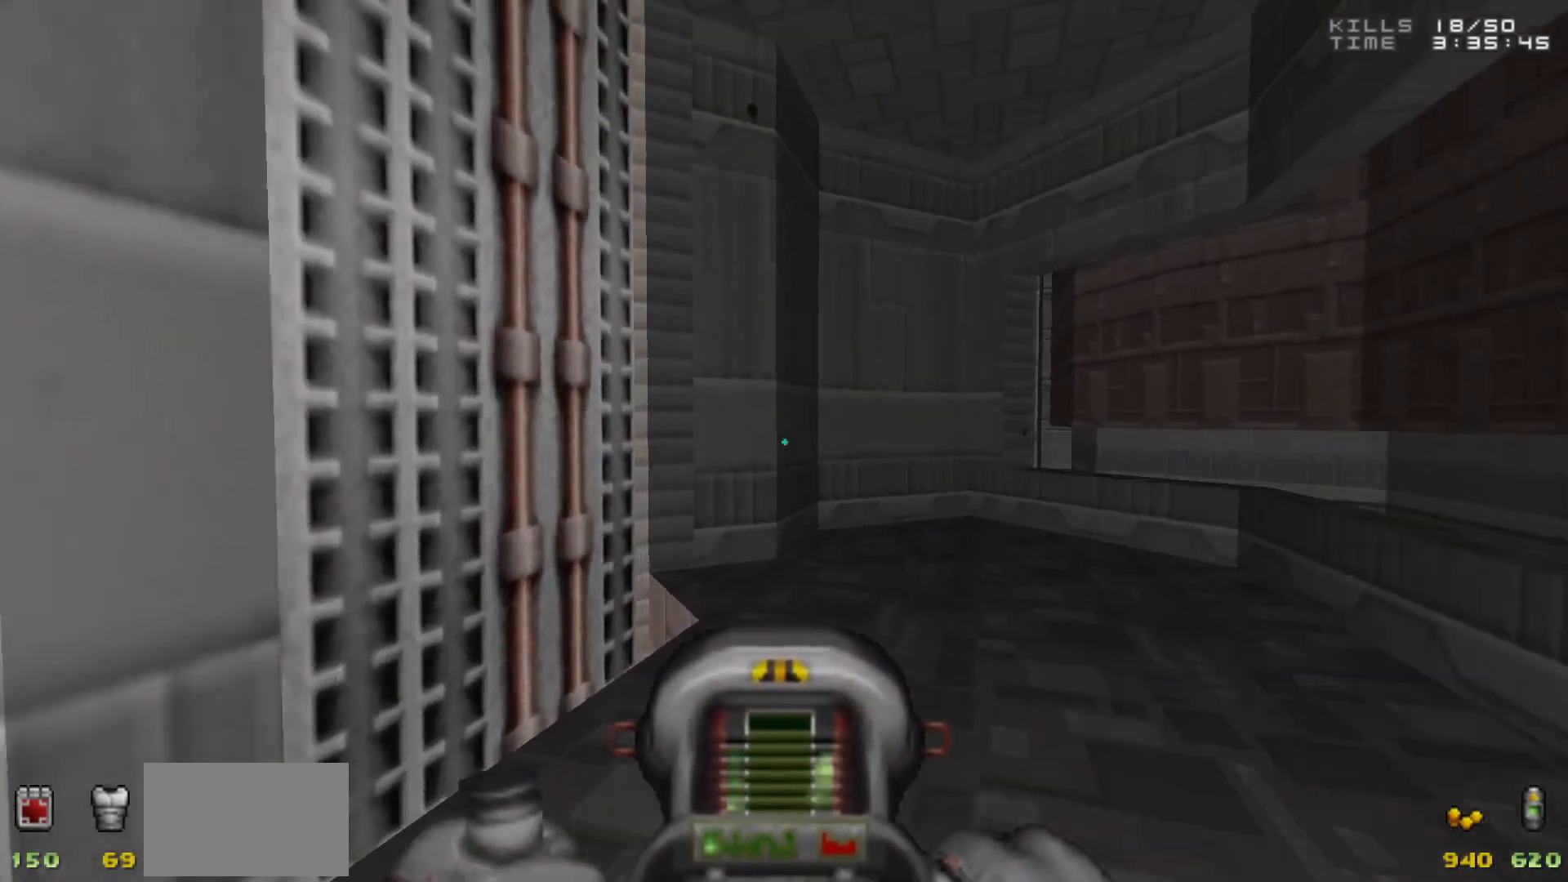
{"keys": [], "mouse": [], "events": [[50, "d", "up"], [50, "w", "up"]]}
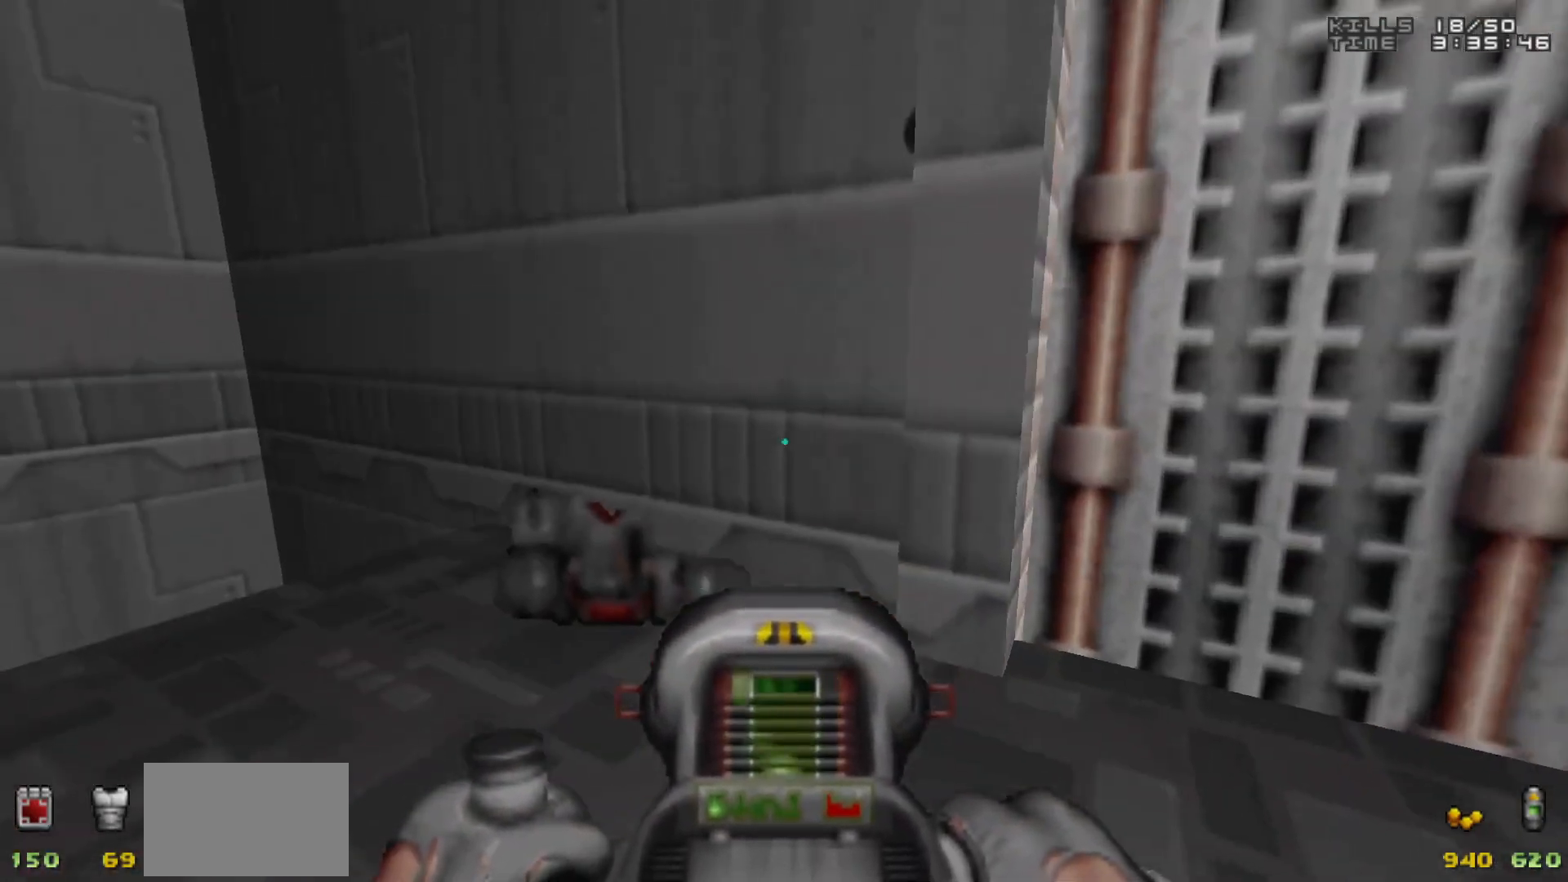
{"keys": ["w"], "mouse": [], "events": [[483, "w", "down"]]}